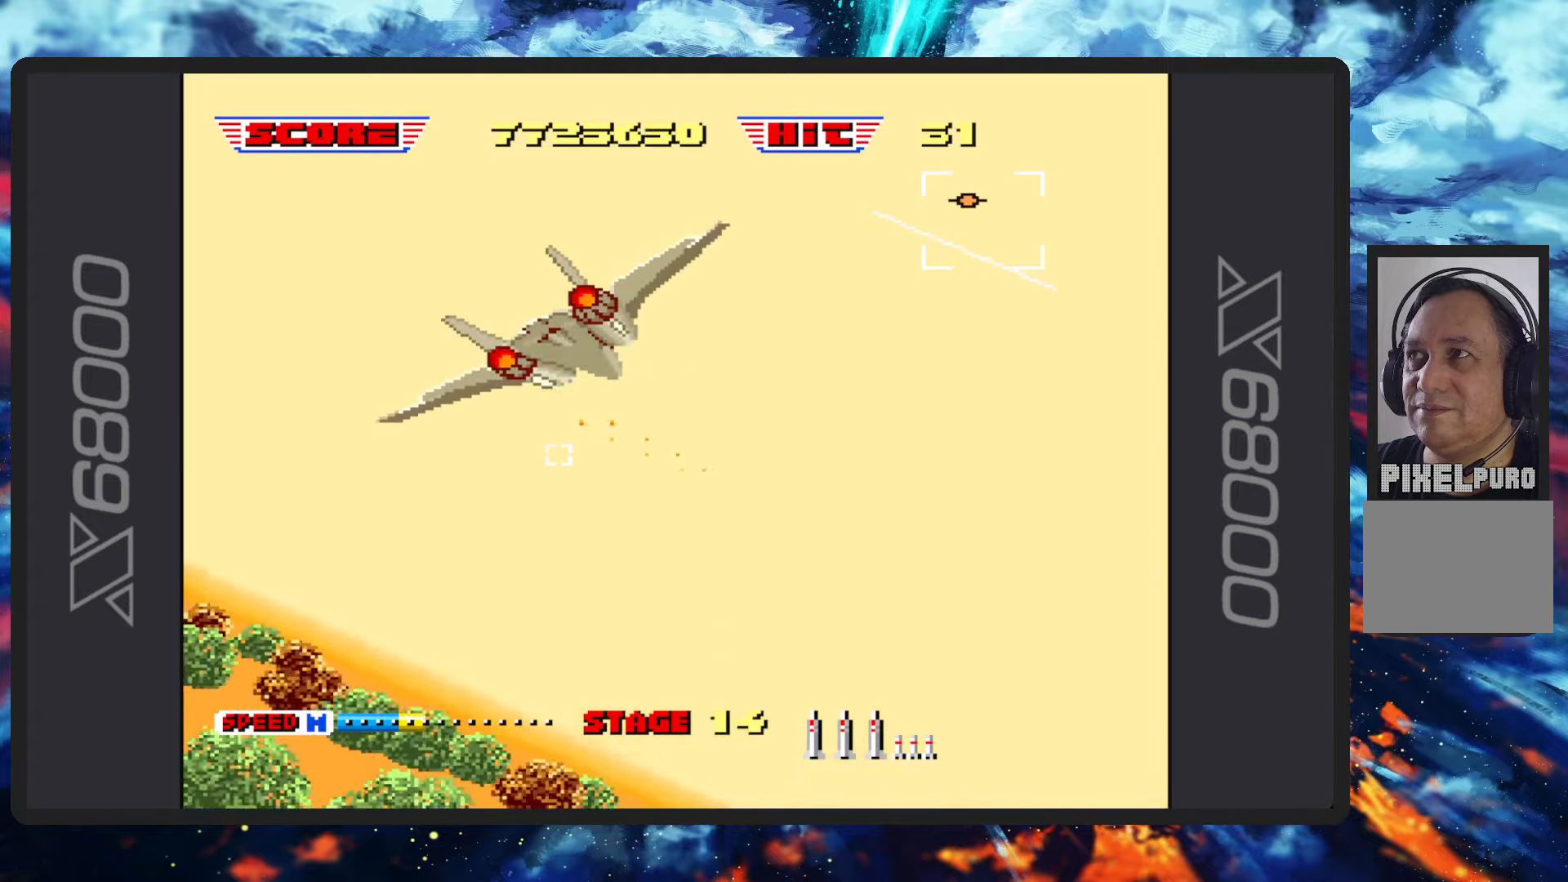
Gameplay with a controller (Nintendo layout); each line is a JSON object with the inputs held at the frame after it. "events" lists button and stick changes between this image and that frame as [ms after this image, input, new state], when the widget could be followed in between. Not read: L2 L3 R2 R3 right_stick.
{"buttons": ["B"], "left_stick": "down-left", "events": [[250, "left_stick", "down-left"]]}
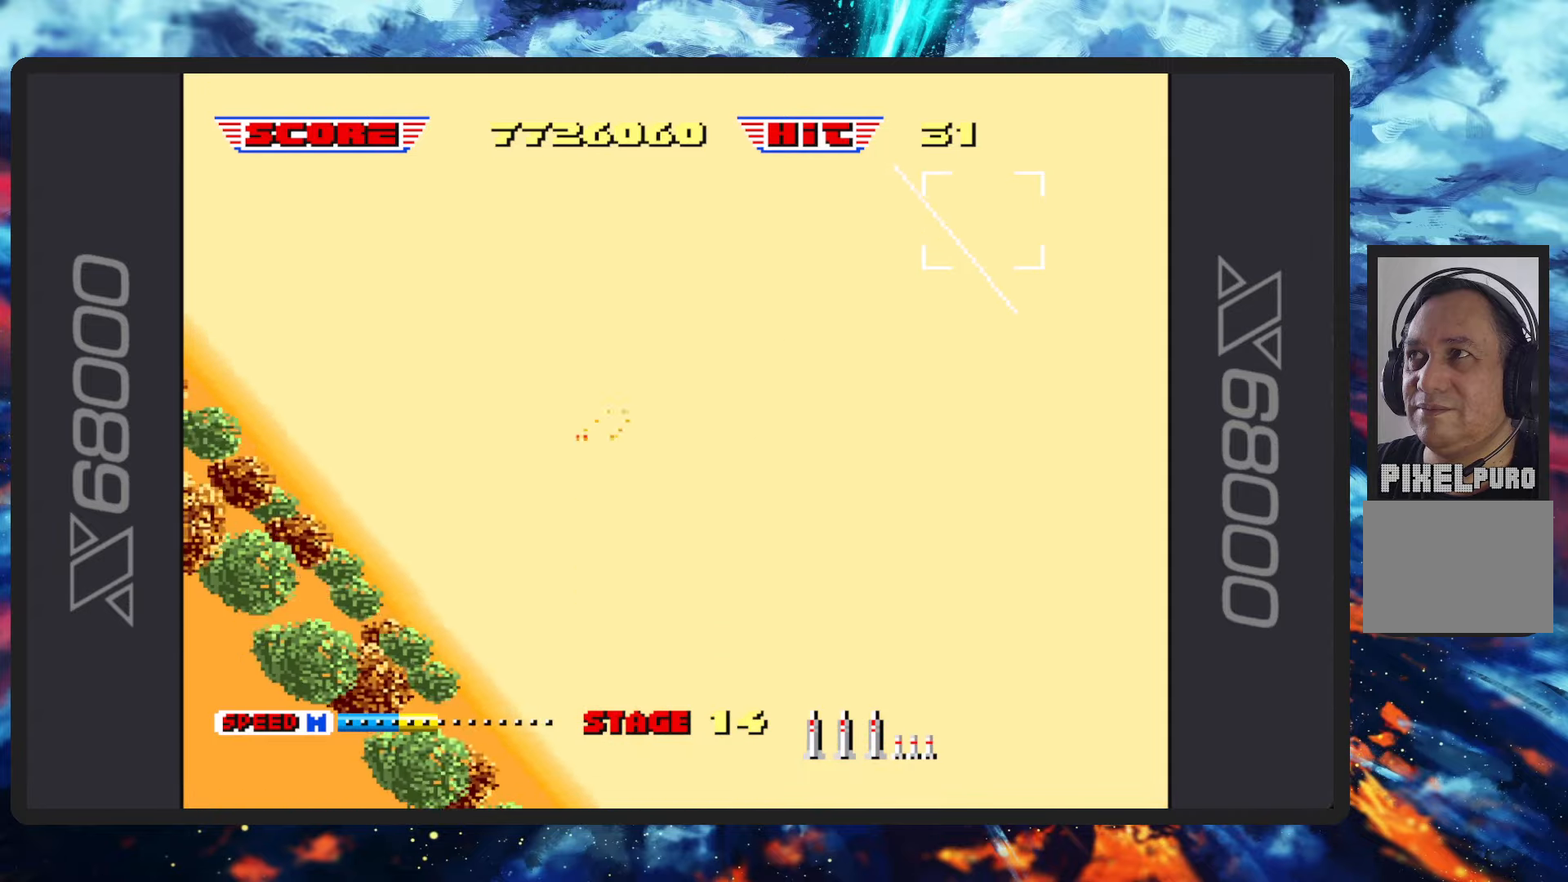
{"buttons": ["B"], "left_stick": "center", "events": [[451, "left_stick", "center"]]}
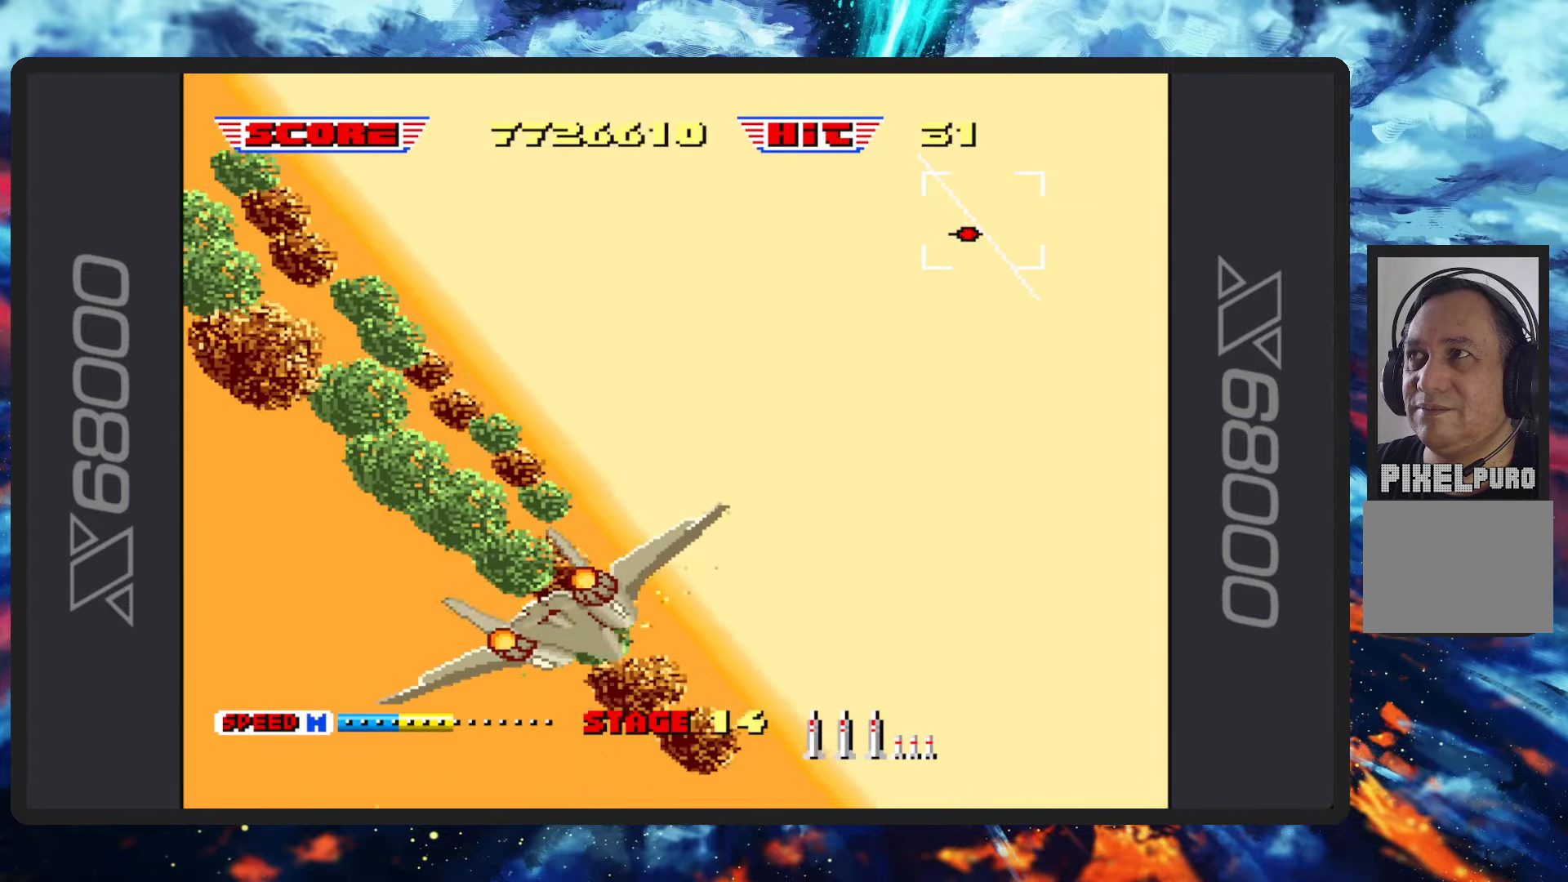
{"buttons": ["B"], "left_stick": "up-left", "events": [[116, "left_stick", "up-right"], [283, "left_stick", "up"], [400, "left_stick", "up-left"]]}
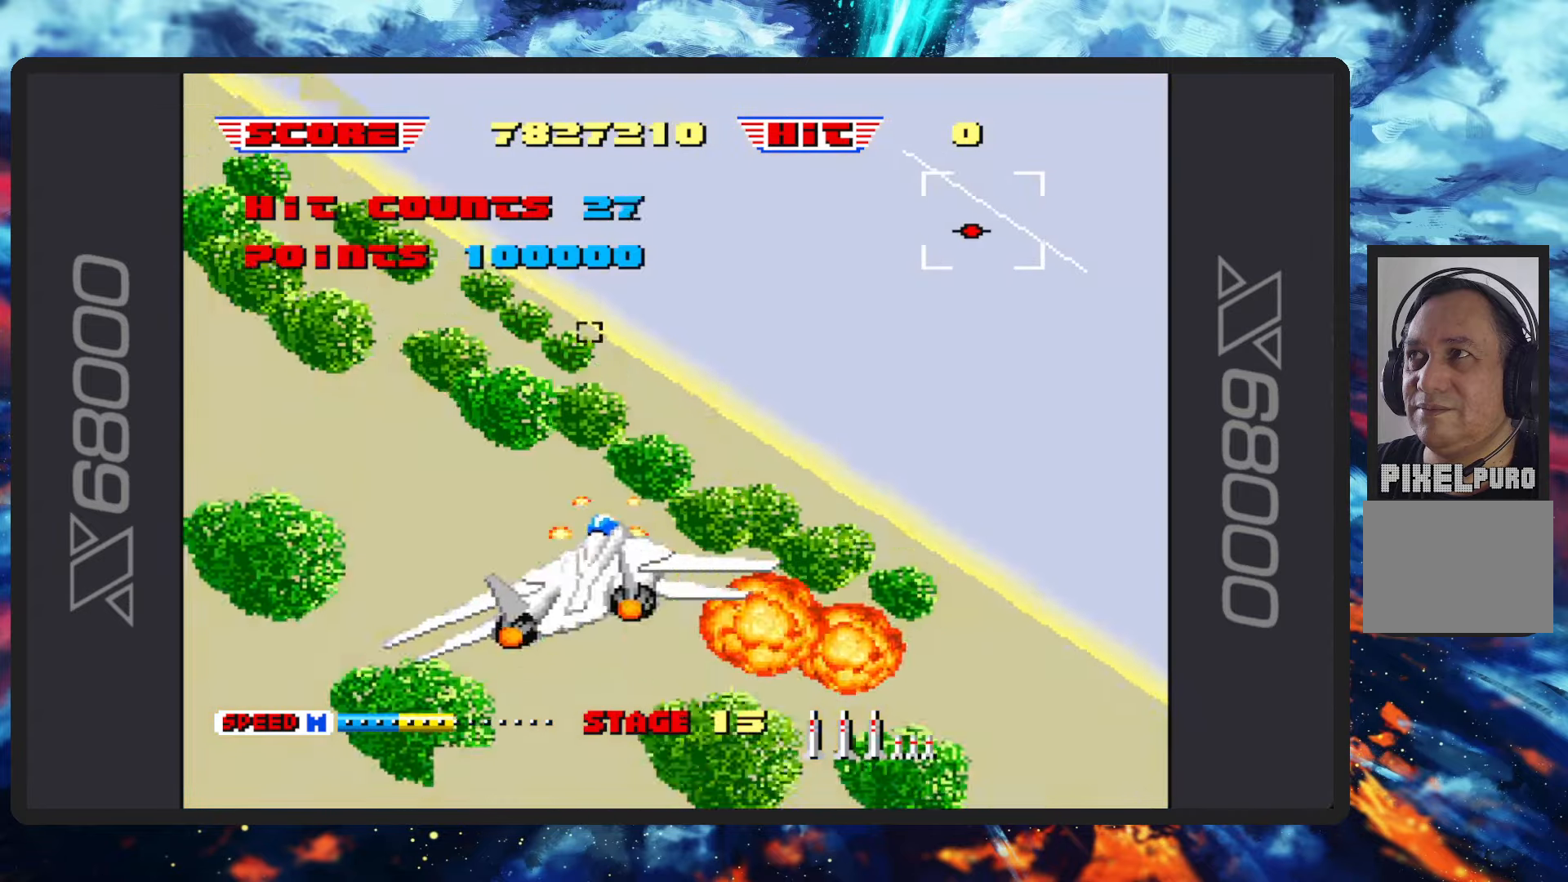
{"buttons": ["B"], "left_stick": "right", "events": [[117, "left_stick", "center"], [317, "left_stick", "right"]]}
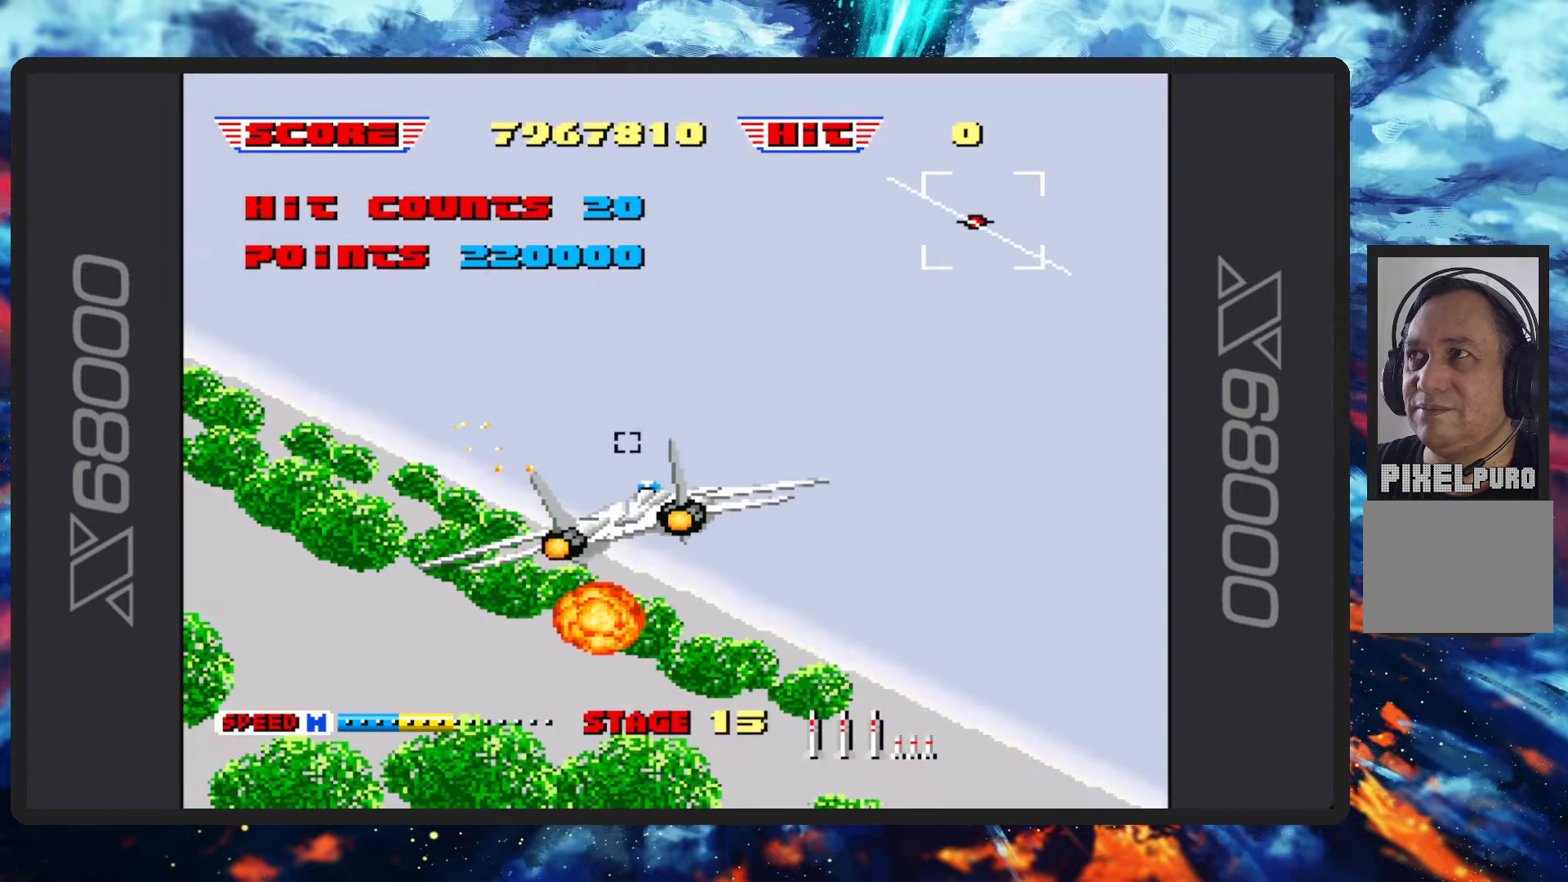
{"buttons": ["B"], "left_stick": "right"}
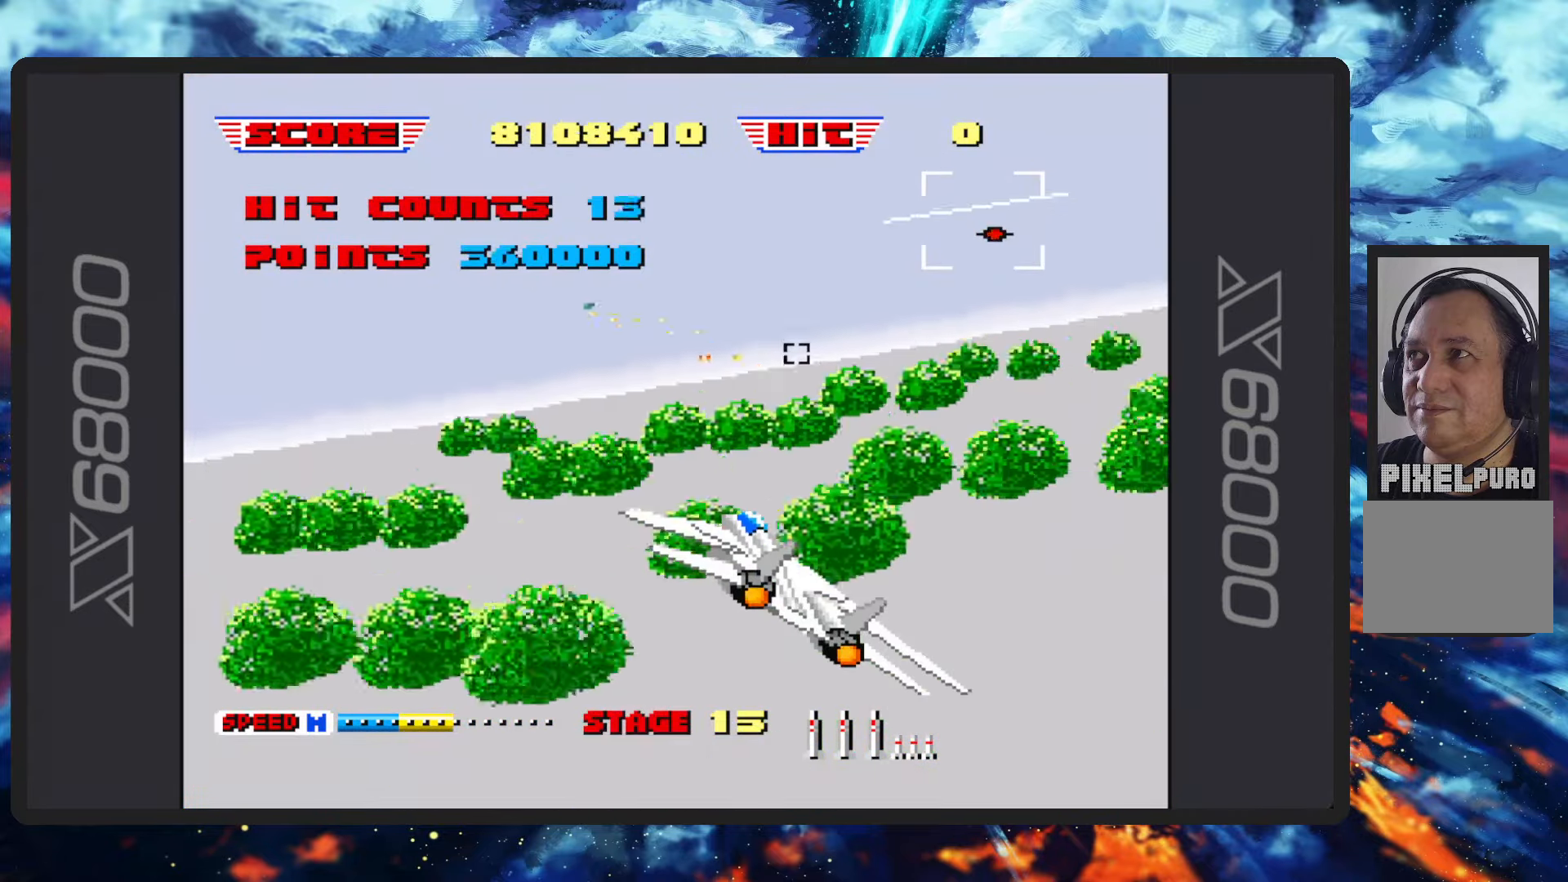
{"buttons": ["B"], "left_stick": "up-left", "events": [[167, "left_stick", "center"], [317, "left_stick", "up-left"]]}
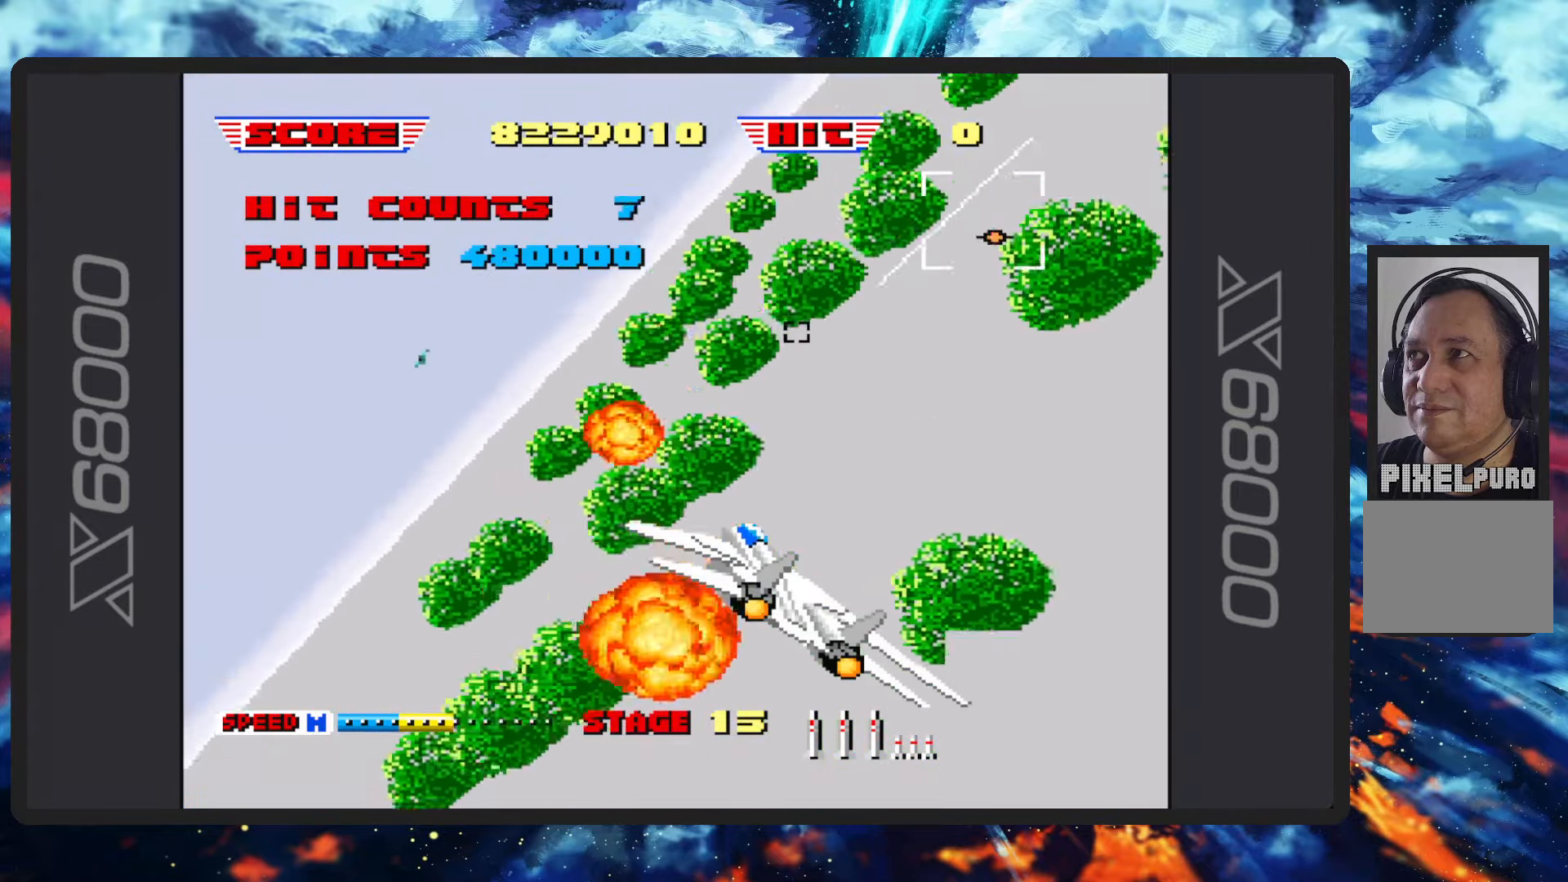
{"buttons": ["B"], "left_stick": "left", "events": [[400, "left_stick", "left"]]}
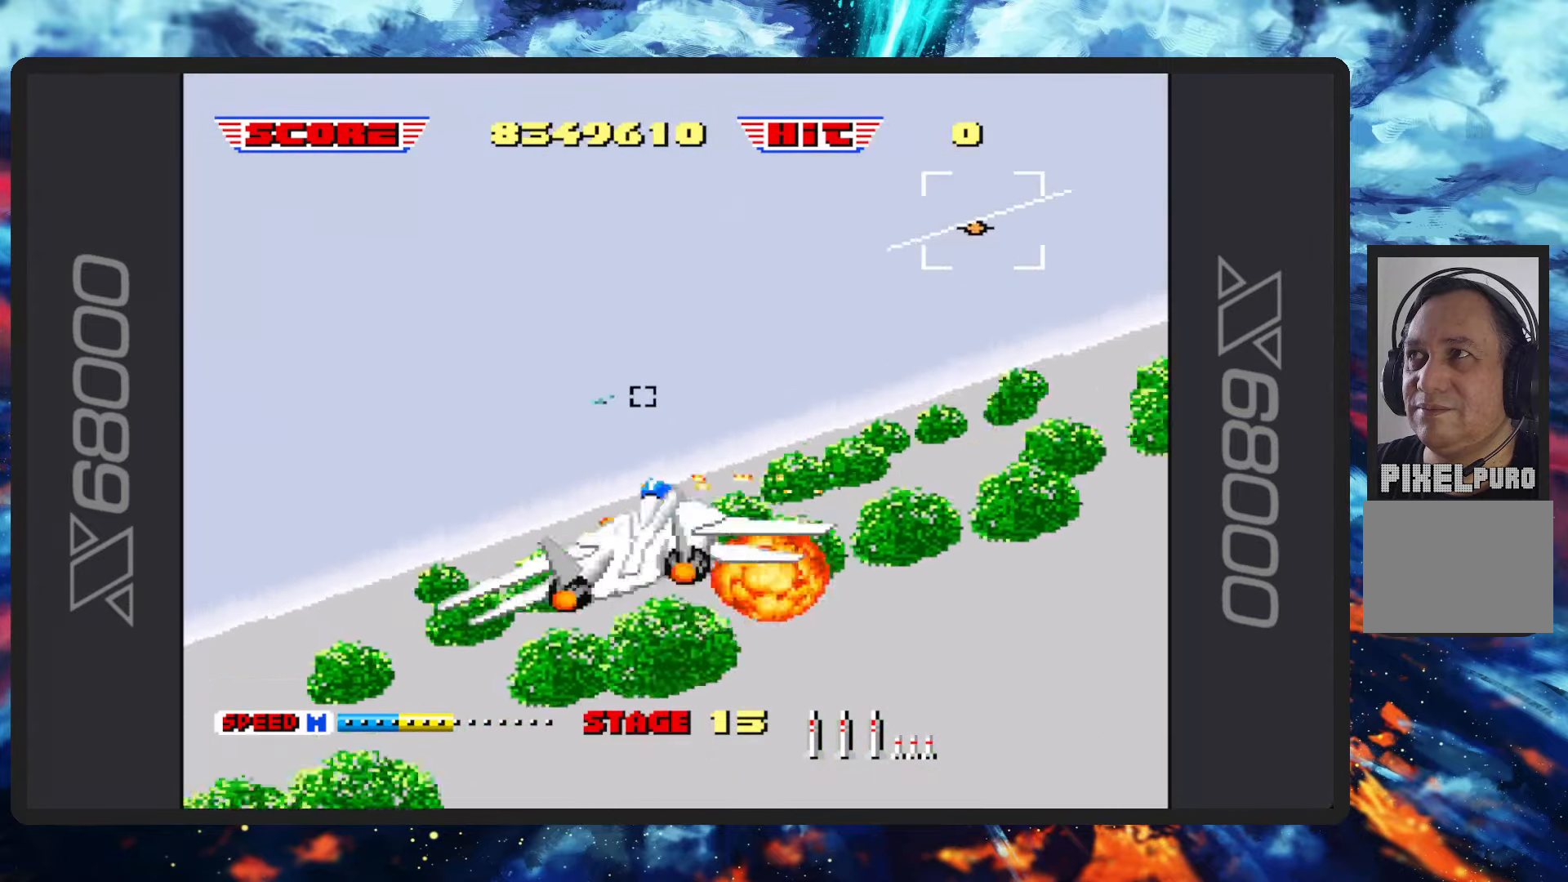
{"buttons": ["B", "Y"], "left_stick": "center", "events": [[134, "left_stick", "center"], [484, "Y", "down"]]}
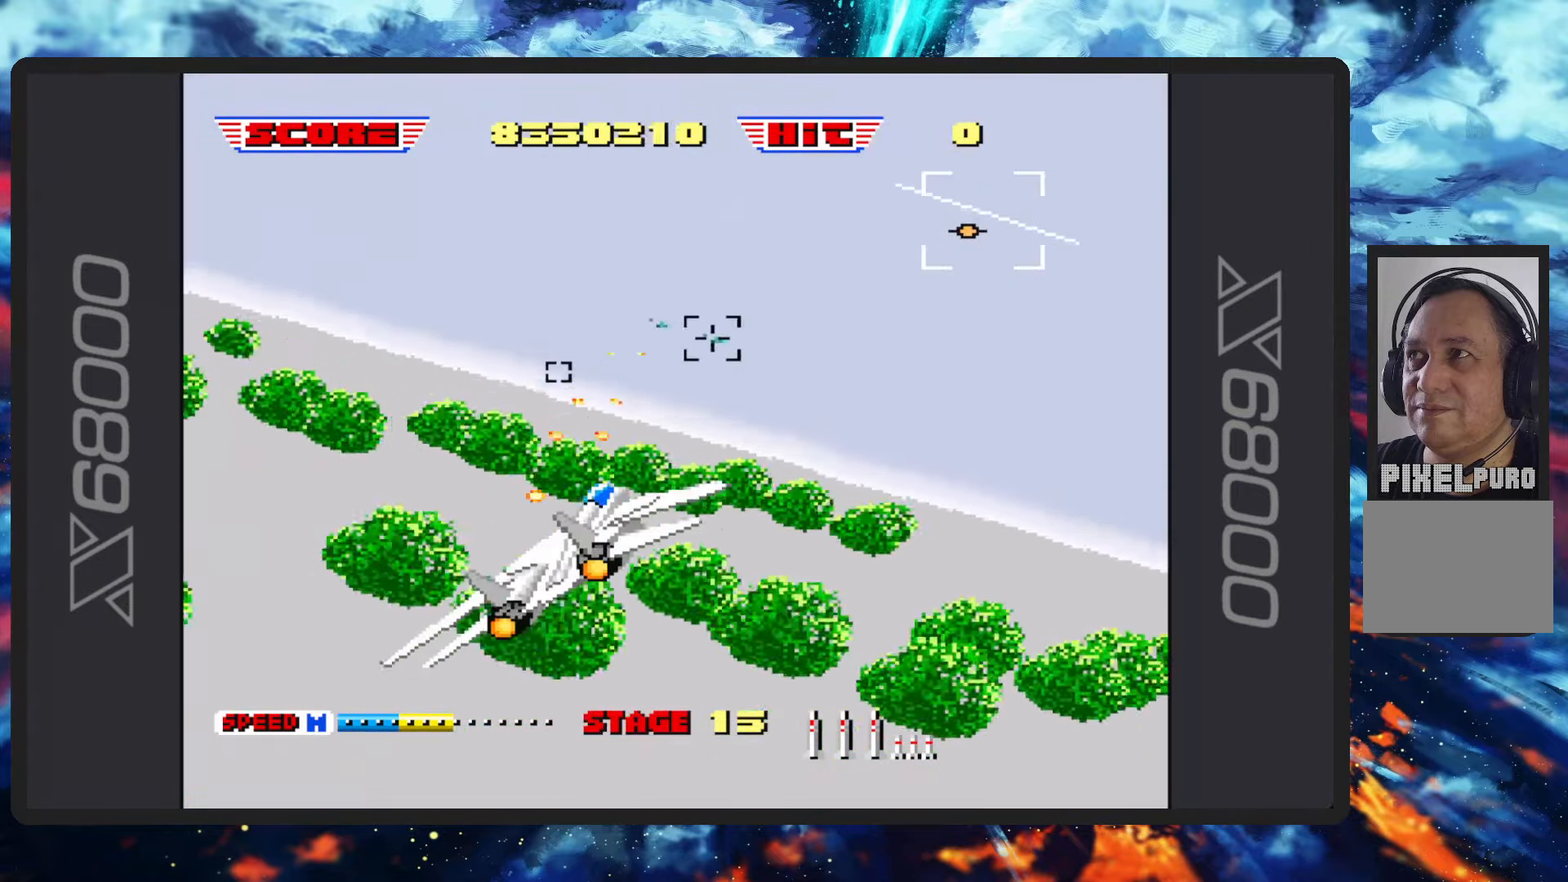
{"buttons": ["B"], "left_stick": "up-right"}
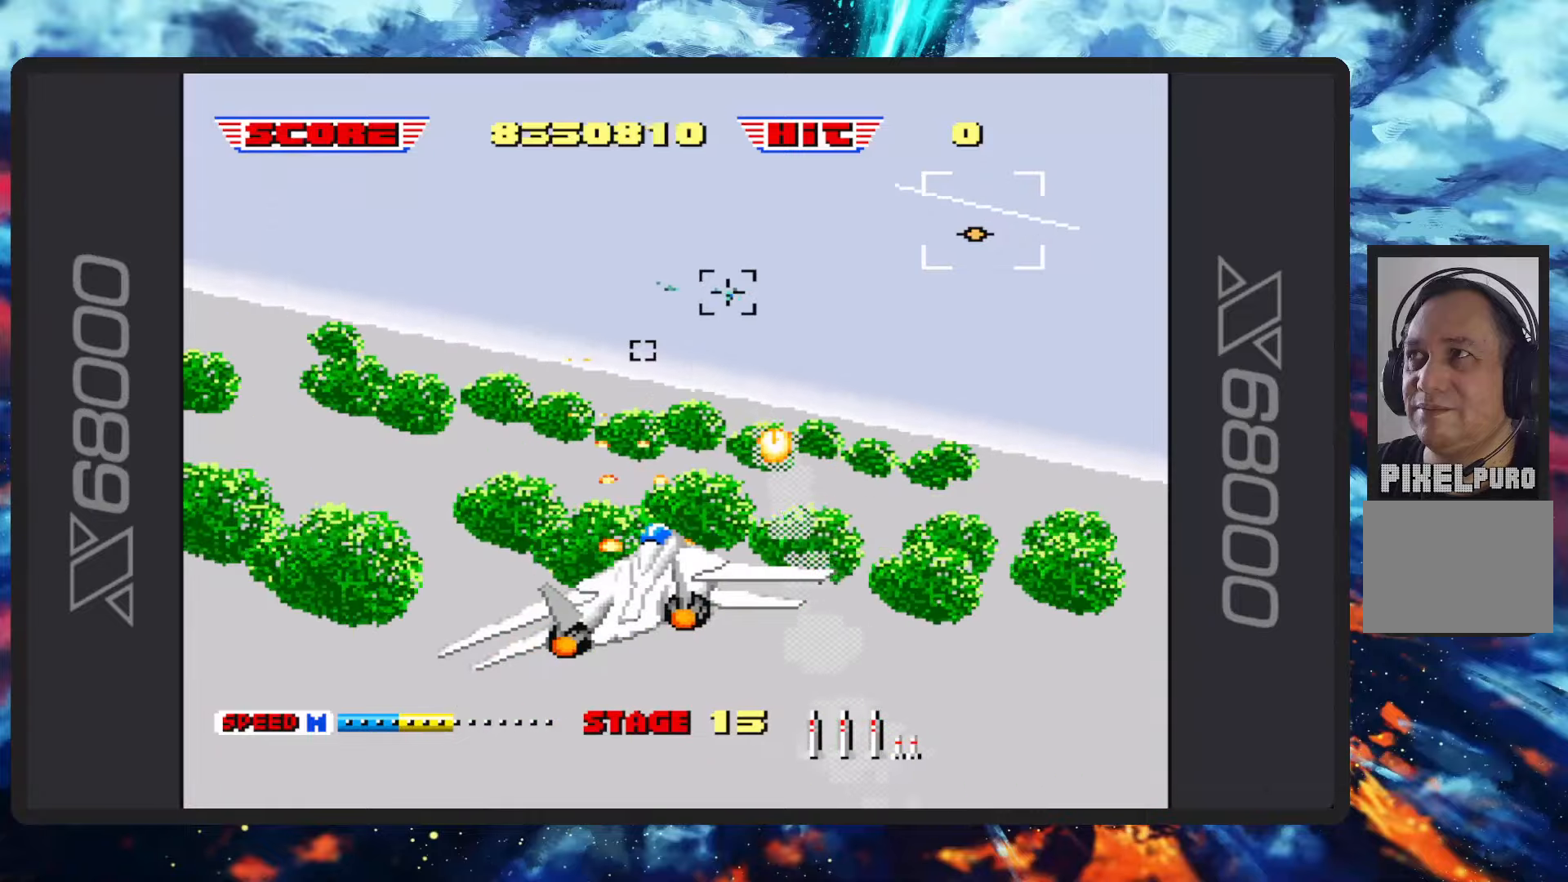
{"buttons": ["B"], "left_stick": "center", "events": [[117, "left_stick", "up-left"], [301, "Y", "down"], [434, "Y", "up"], [434, "left_stick", "center"]]}
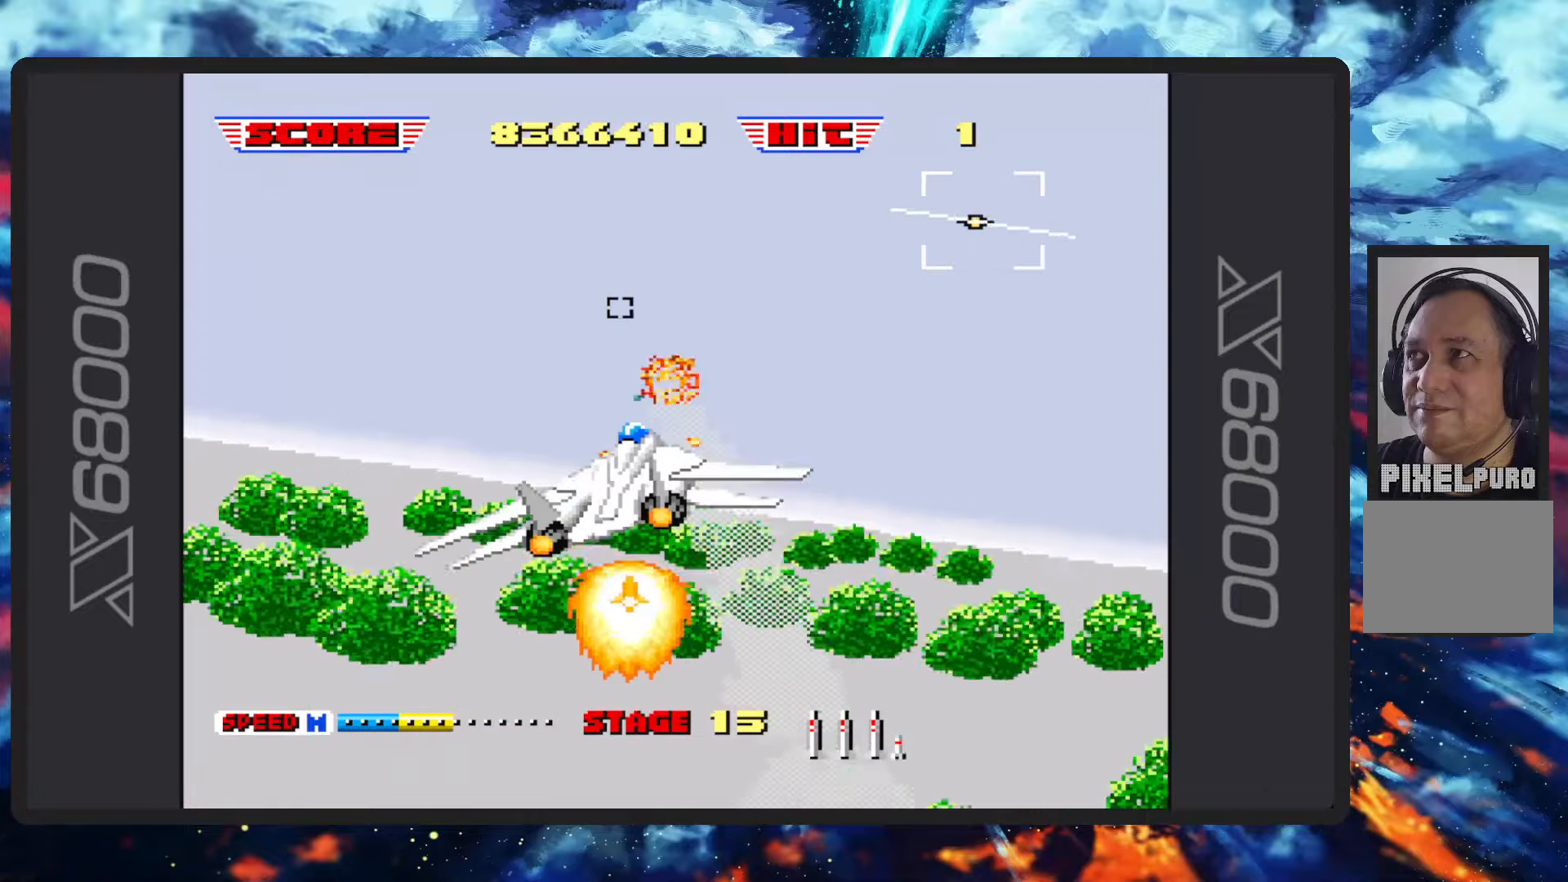
{"buttons": ["B"], "left_stick": "up-right", "events": [[284, "left_stick", "down-right"], [450, "left_stick", "up-right"]]}
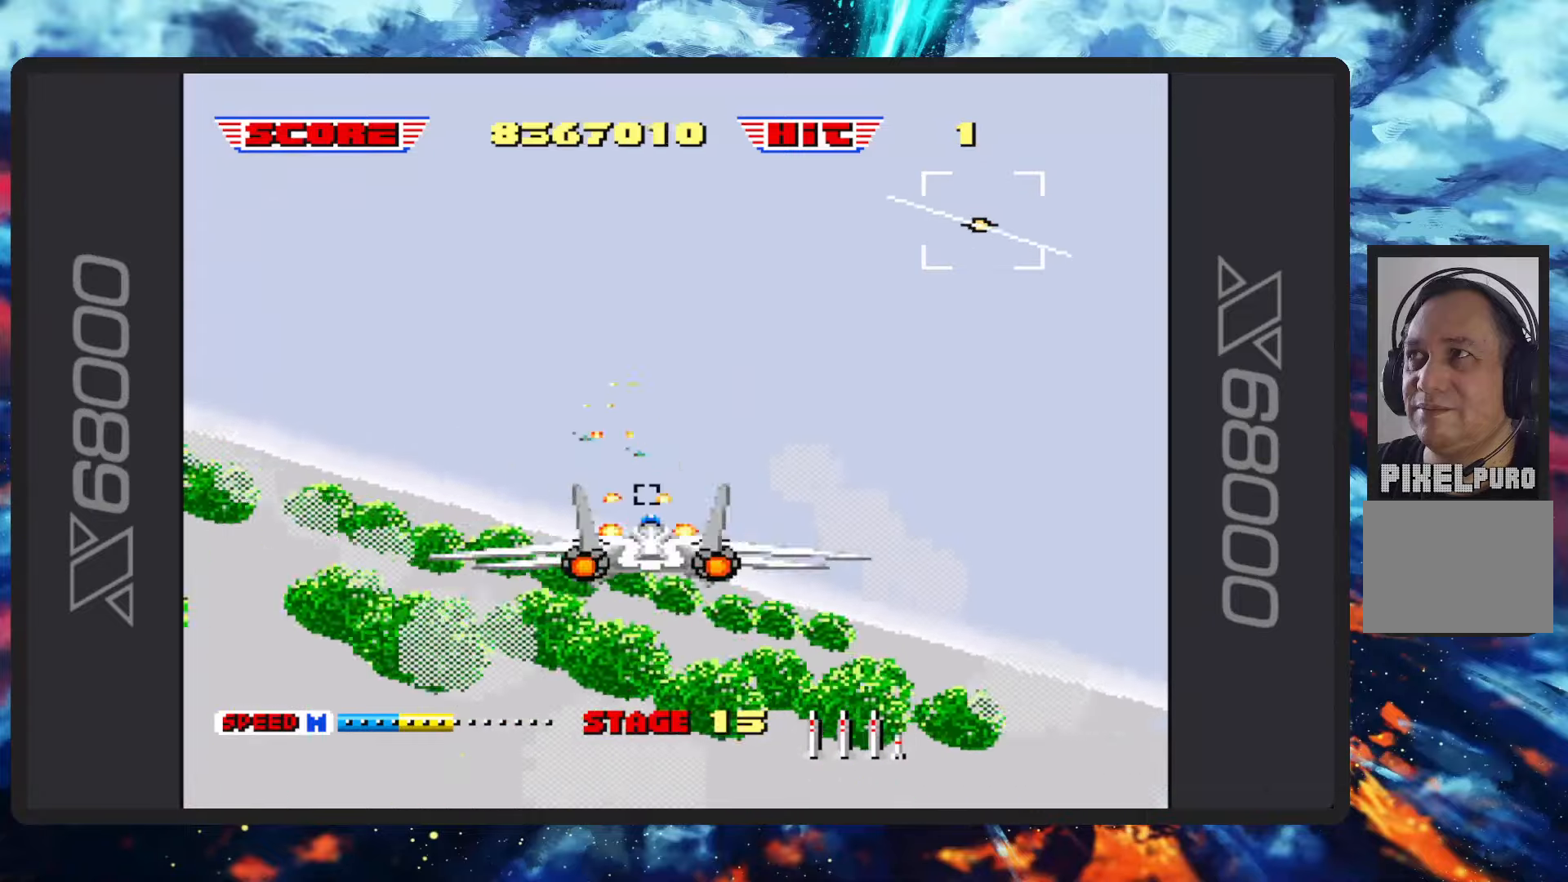
{"buttons": ["B"], "left_stick": "up-left", "events": [[117, "left_stick", "center"], [267, "Y", "down"], [367, "left_stick", "up-left"], [401, "Y", "up"]]}
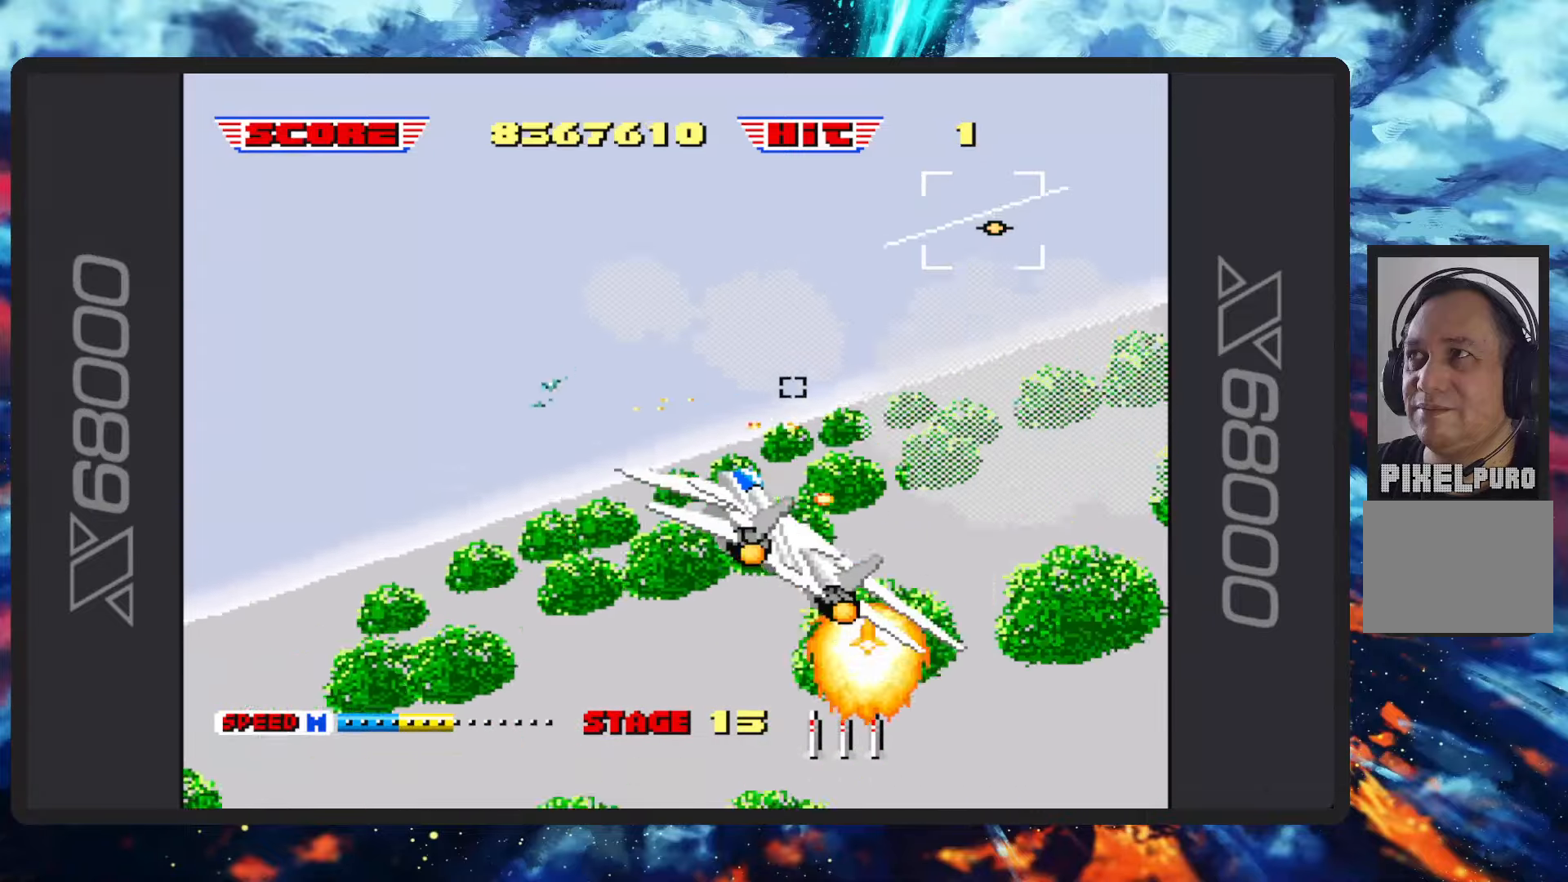
{"buttons": ["B"], "left_stick": "center", "events": [[350, "left_stick", "left"], [500, "left_stick", "center"]]}
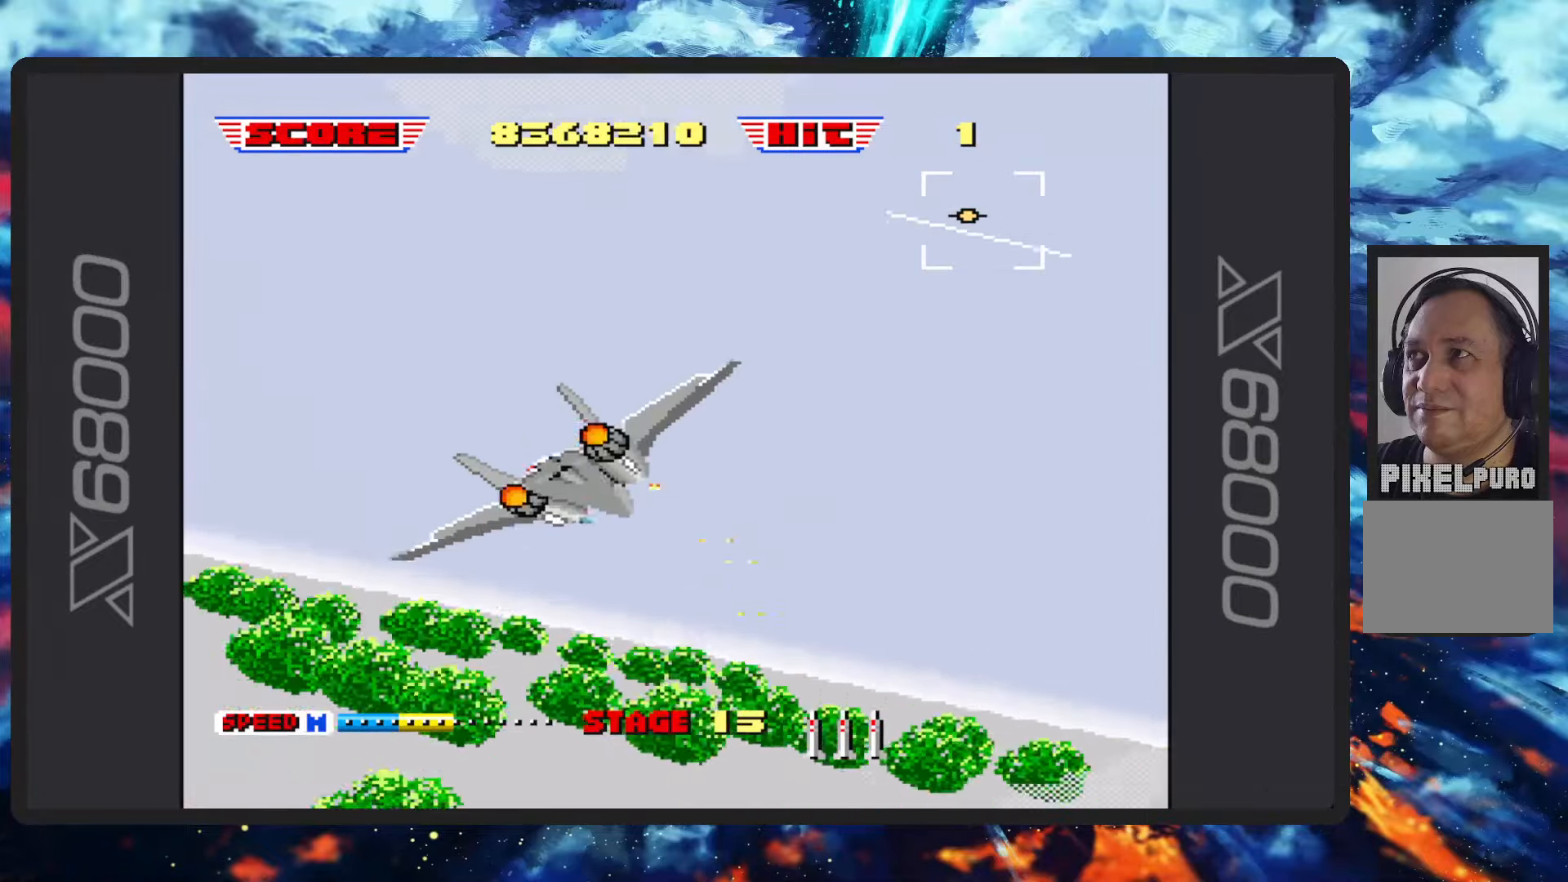
{"buttons": ["B", "Y"], "left_stick": "up-right", "events": [[401, "left_stick", "up-right"], [501, "Y", "down"]]}
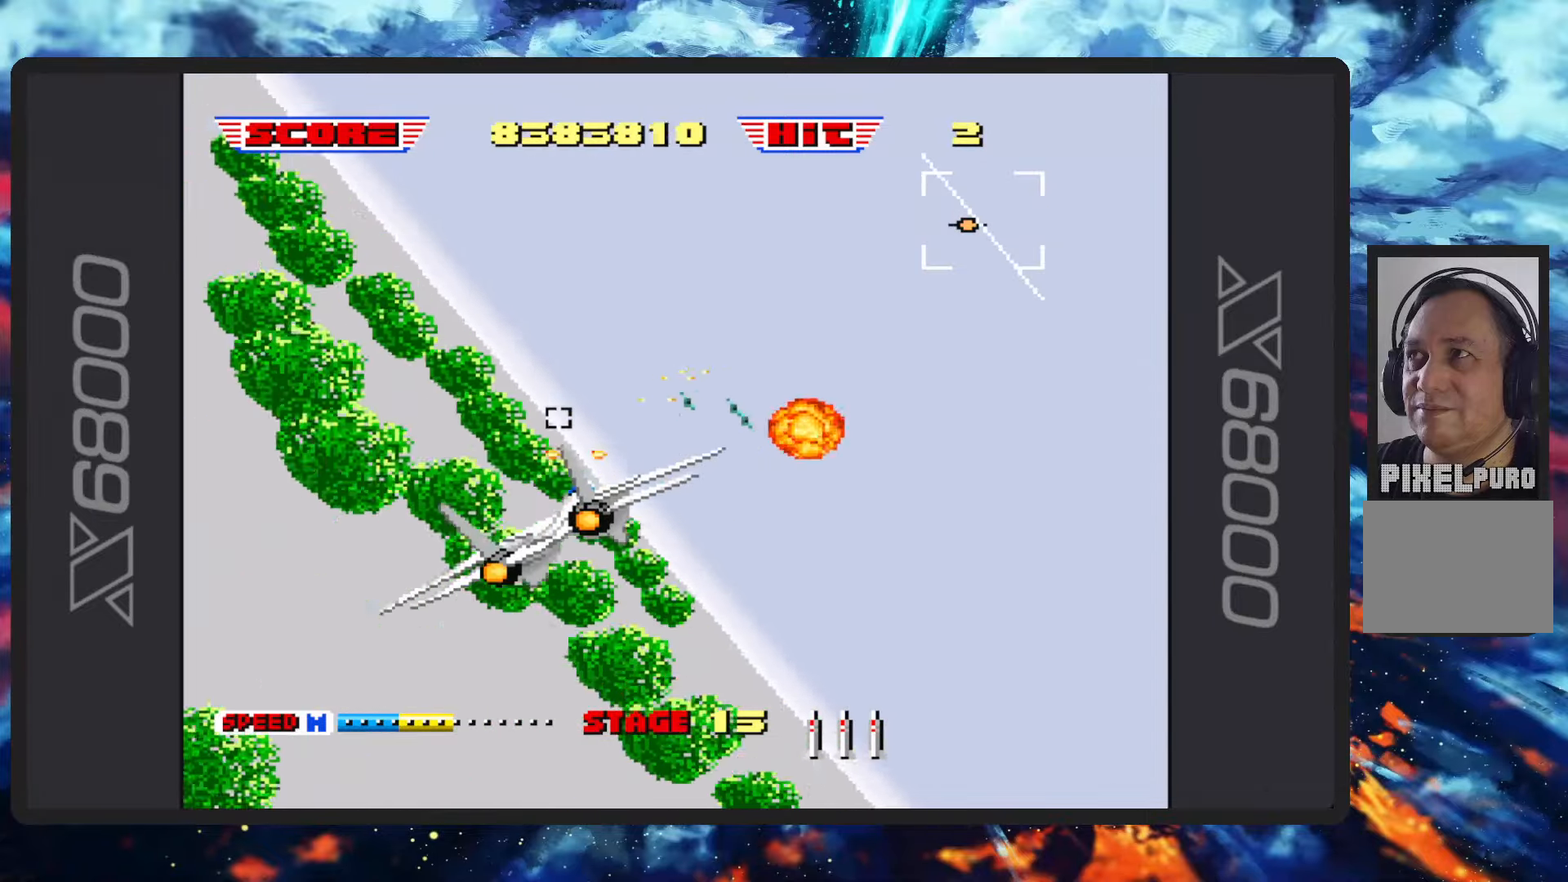
{"buttons": ["B"], "left_stick": "center", "events": [[150, "Y", "up"], [200, "B", "up"], [400, "B", "down"], [500, "left_stick", "center"]]}
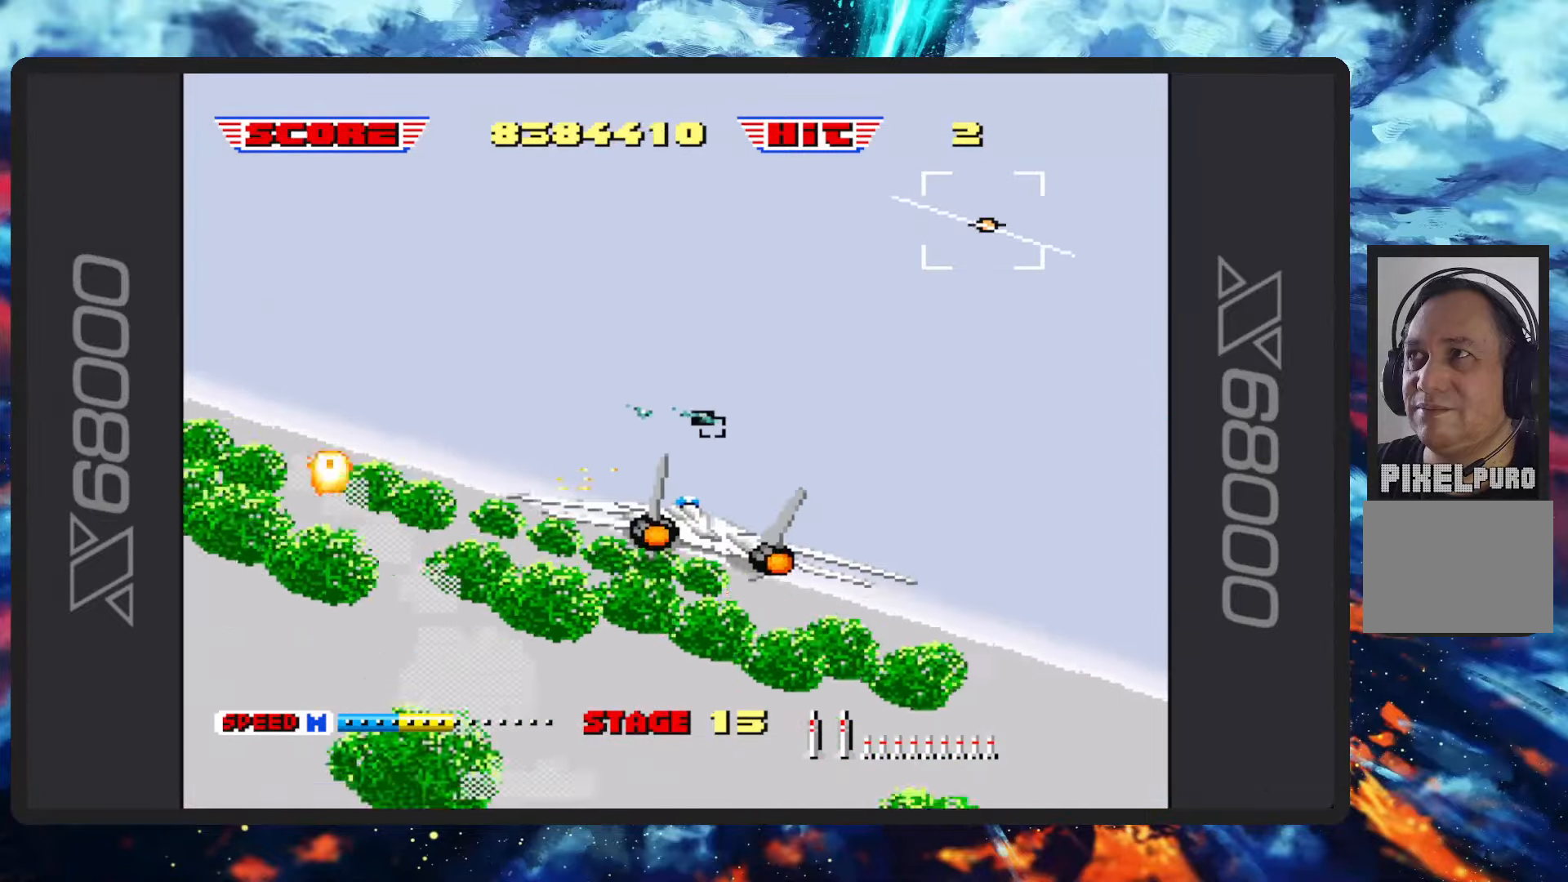
{"buttons": ["B"], "left_stick": "left", "events": [[34, "Y", "down"], [151, "left_stick", "up-left"], [217, "Y", "up"], [367, "Y", "down"], [367, "left_stick", "left"], [501, "Y", "up"]]}
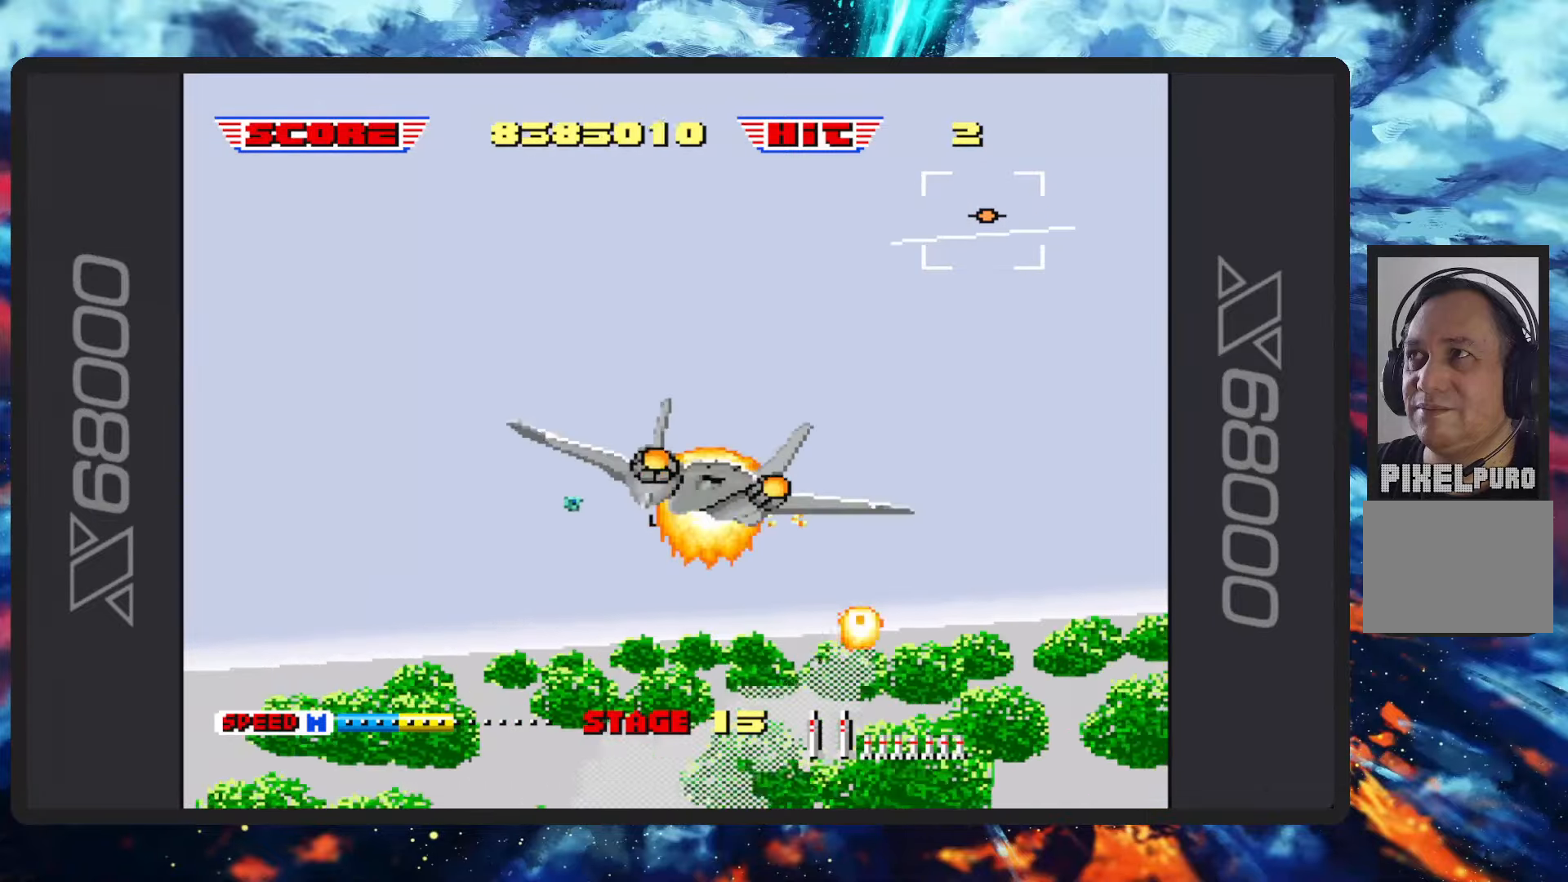
{"buttons": ["B"], "left_stick": "center", "events": [[133, "Y", "down"], [250, "Y", "up"], [367, "Y", "down"], [384, "left_stick", "center"], [484, "Y", "up"]]}
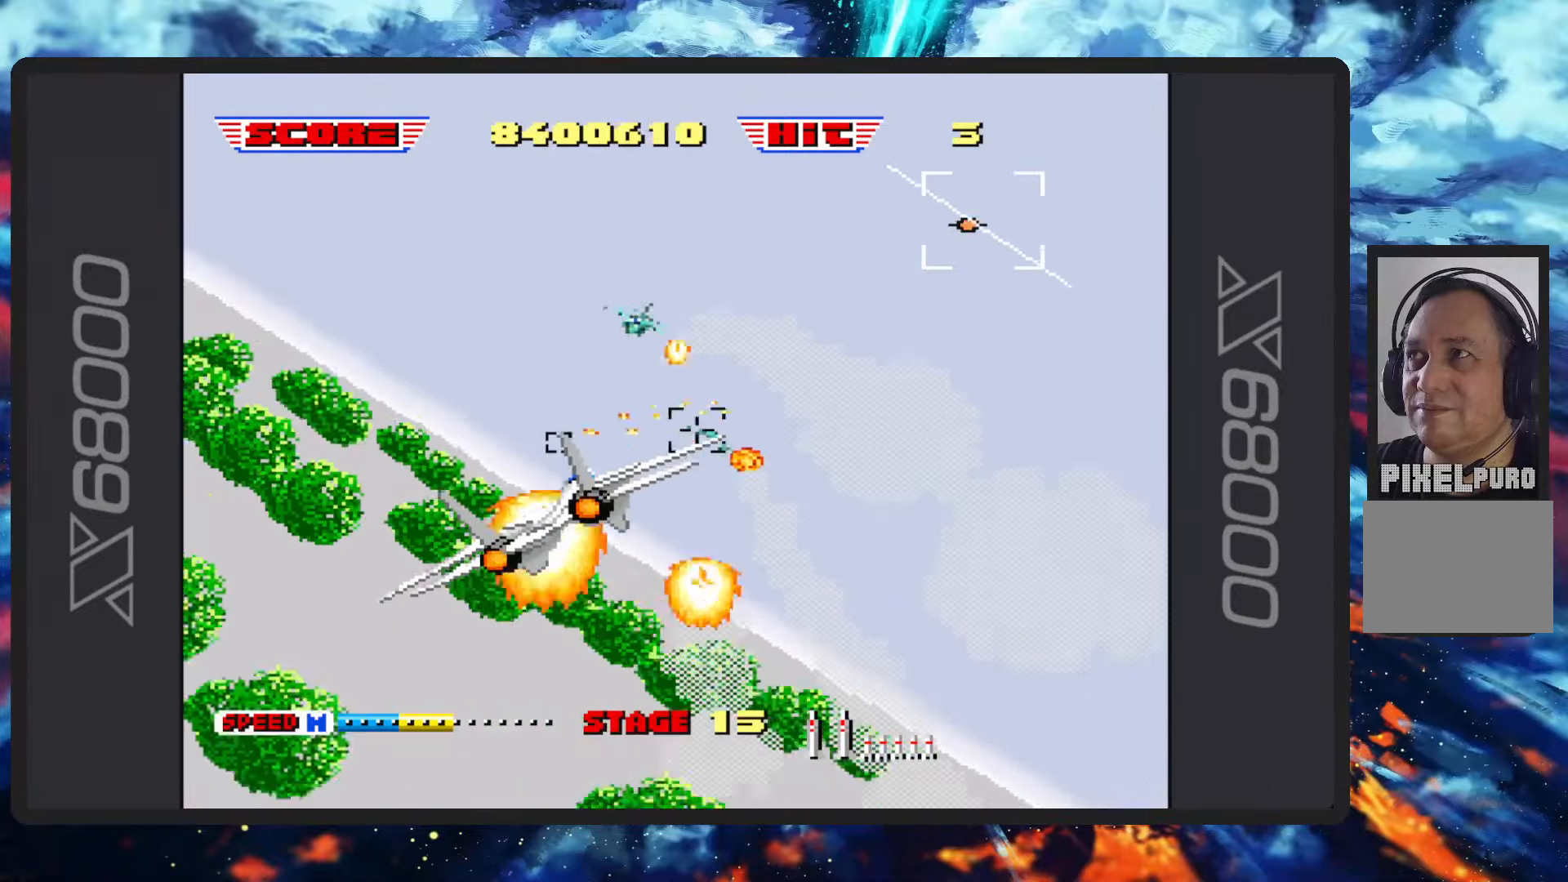
{"buttons": ["B"], "left_stick": "up-right", "events": [[117, "Y", "down"], [151, "left_stick", "up-right"], [201, "Y", "up"]]}
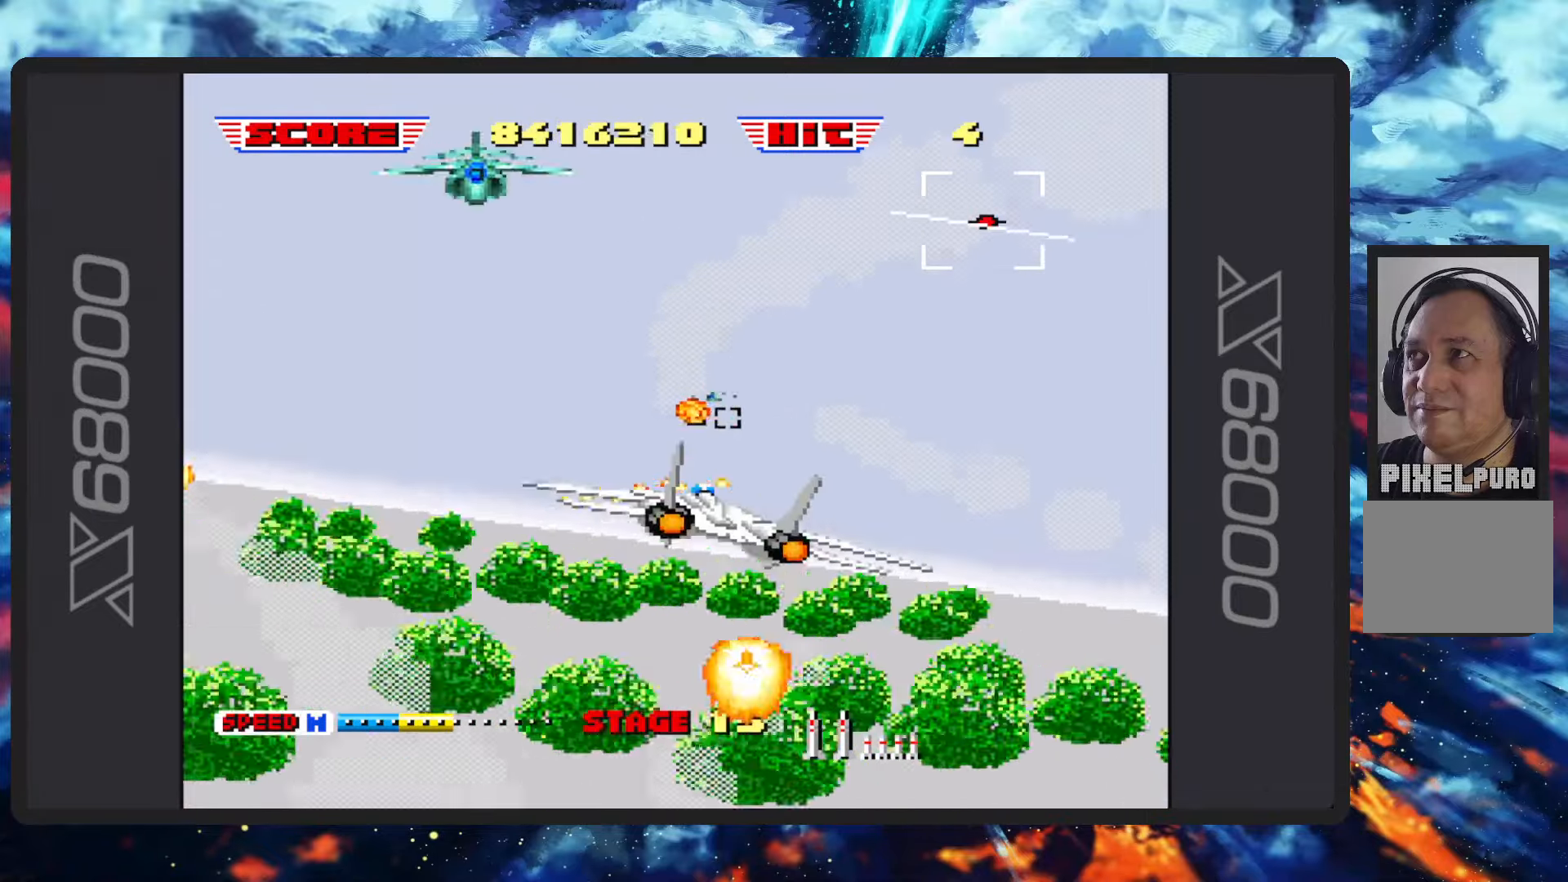
{"buttons": ["B"], "left_stick": "up-left", "events": [[150, "Y", "down"], [217, "left_stick", "up"], [284, "Y", "up"], [417, "left_stick", "up-left"]]}
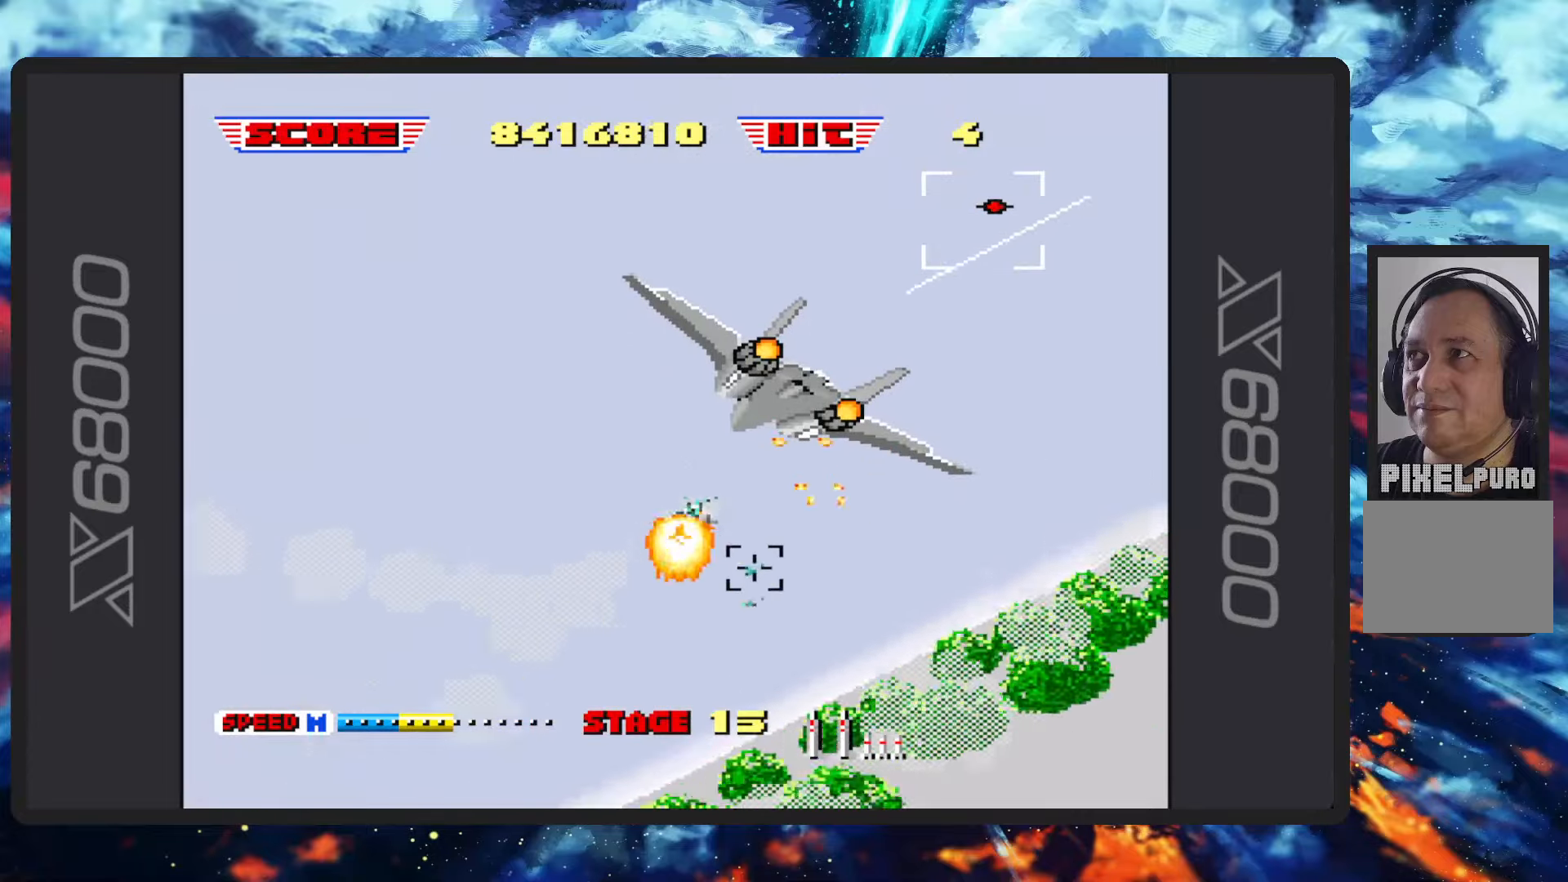
{"buttons": ["B"], "left_stick": "left", "events": [[150, "Y", "down"], [250, "left_stick", "left"], [333, "Y", "up"]]}
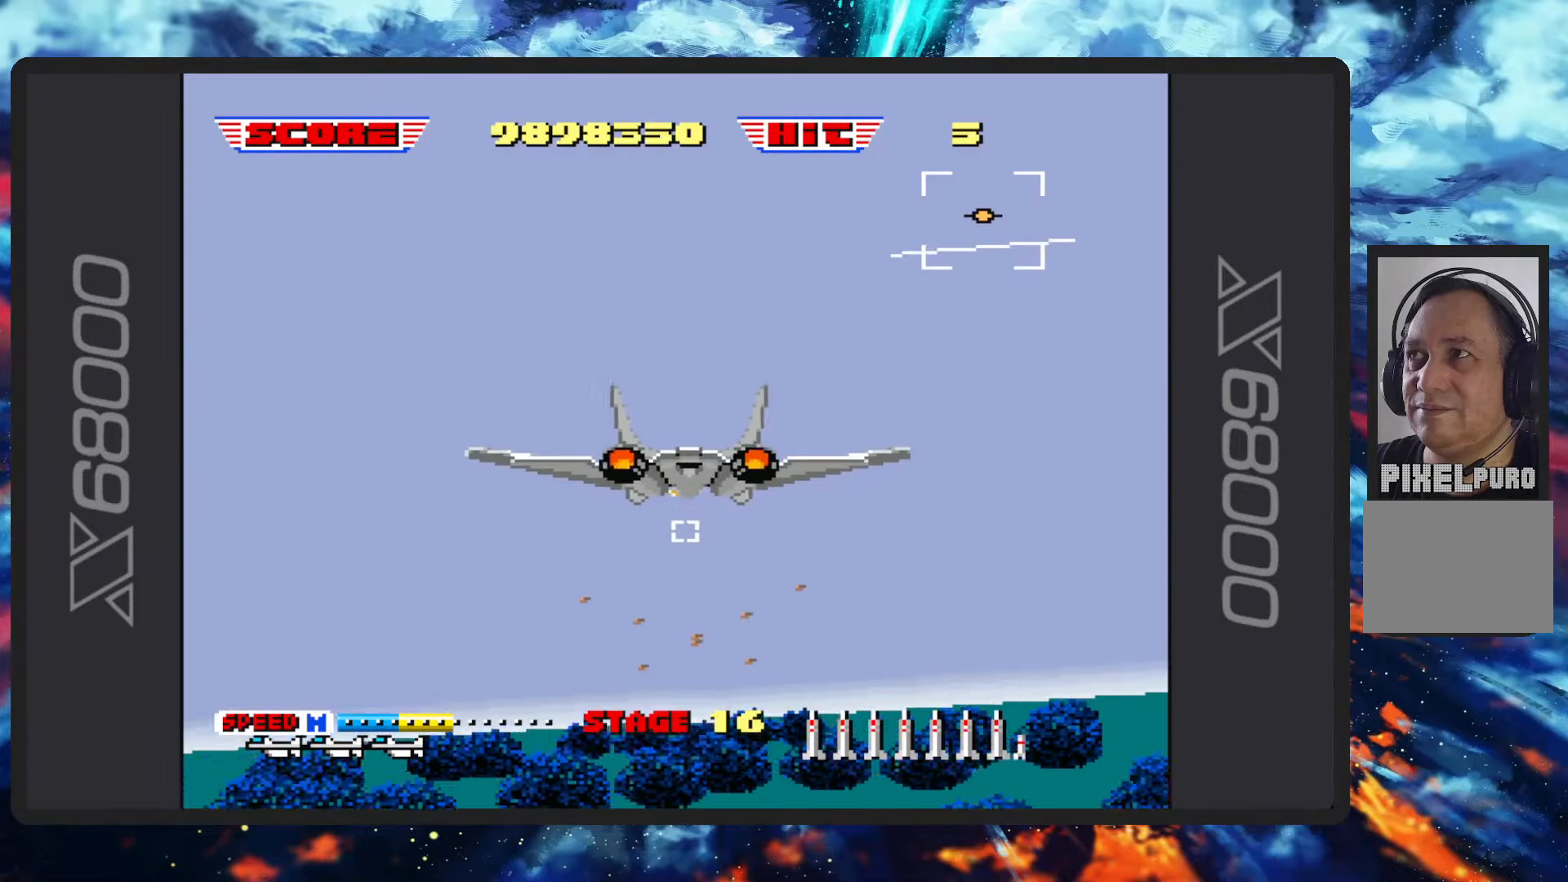
{"buttons": ["B"], "left_stick": "right", "events": [[267, "left_stick", "center"], [401, "left_stick", "right"]]}
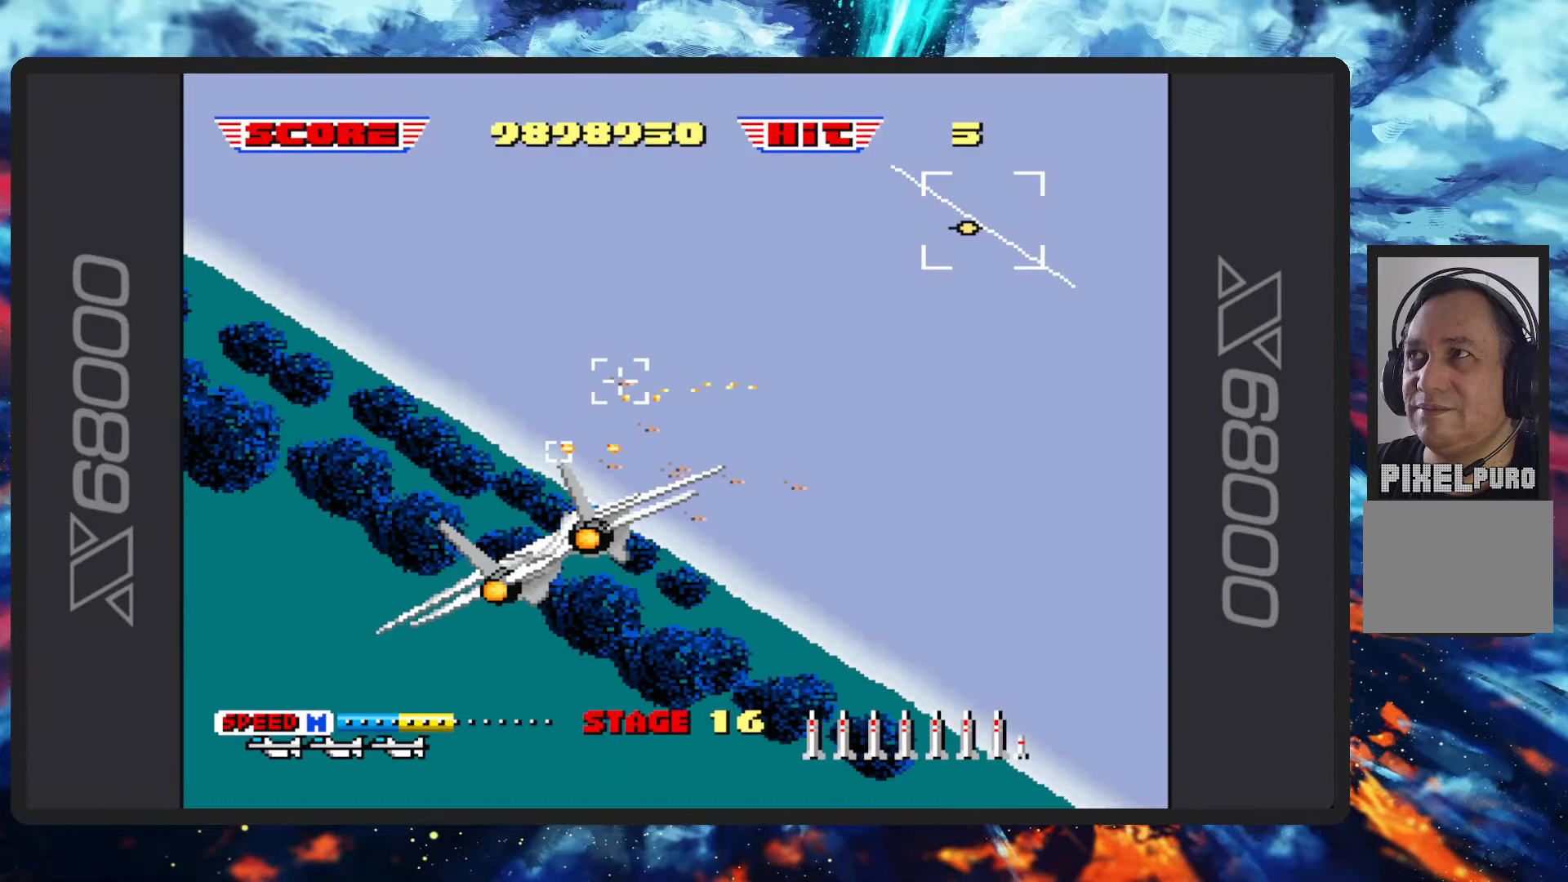
{"buttons": ["B"], "left_stick": "up", "events": [[333, "left_stick", "center"], [350, "Y", "down"], [484, "left_stick", "up"], [500, "Y", "up"]]}
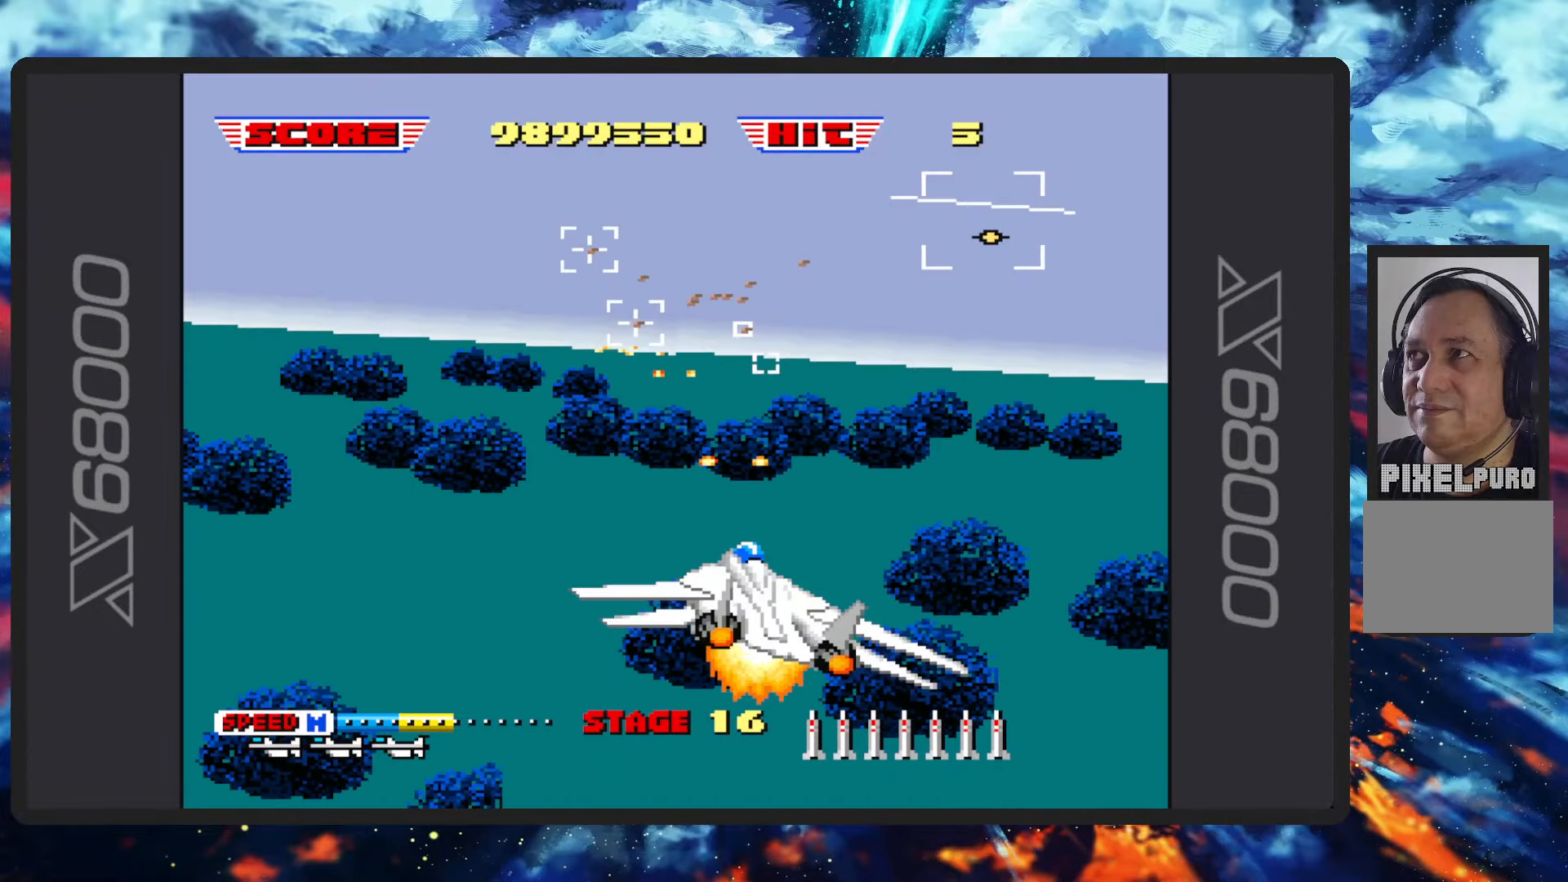
{"buttons": ["B", "Y"], "left_stick": "left", "events": [[34, "left_stick", "up-left"], [200, "Y", "down"], [367, "Y", "up"], [451, "left_stick", "left"], [501, "Y", "down"]]}
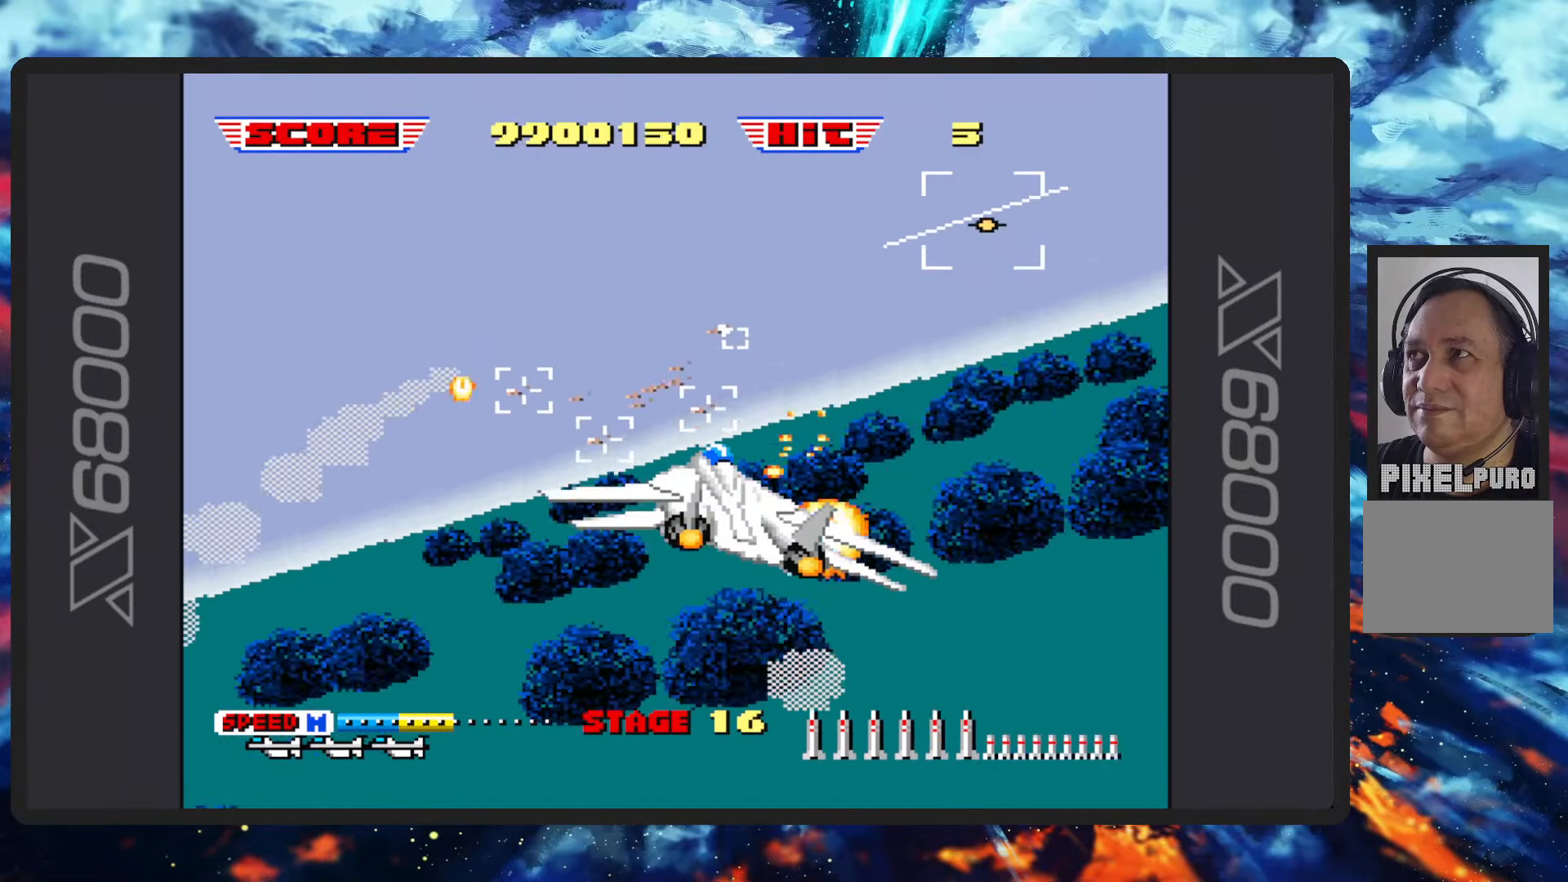
{"buttons": ["B"], "left_stick": "up-left", "events": [[133, "Y", "up"], [267, "Y", "down"], [267, "left_stick", "up-left"], [383, "Y", "up"]]}
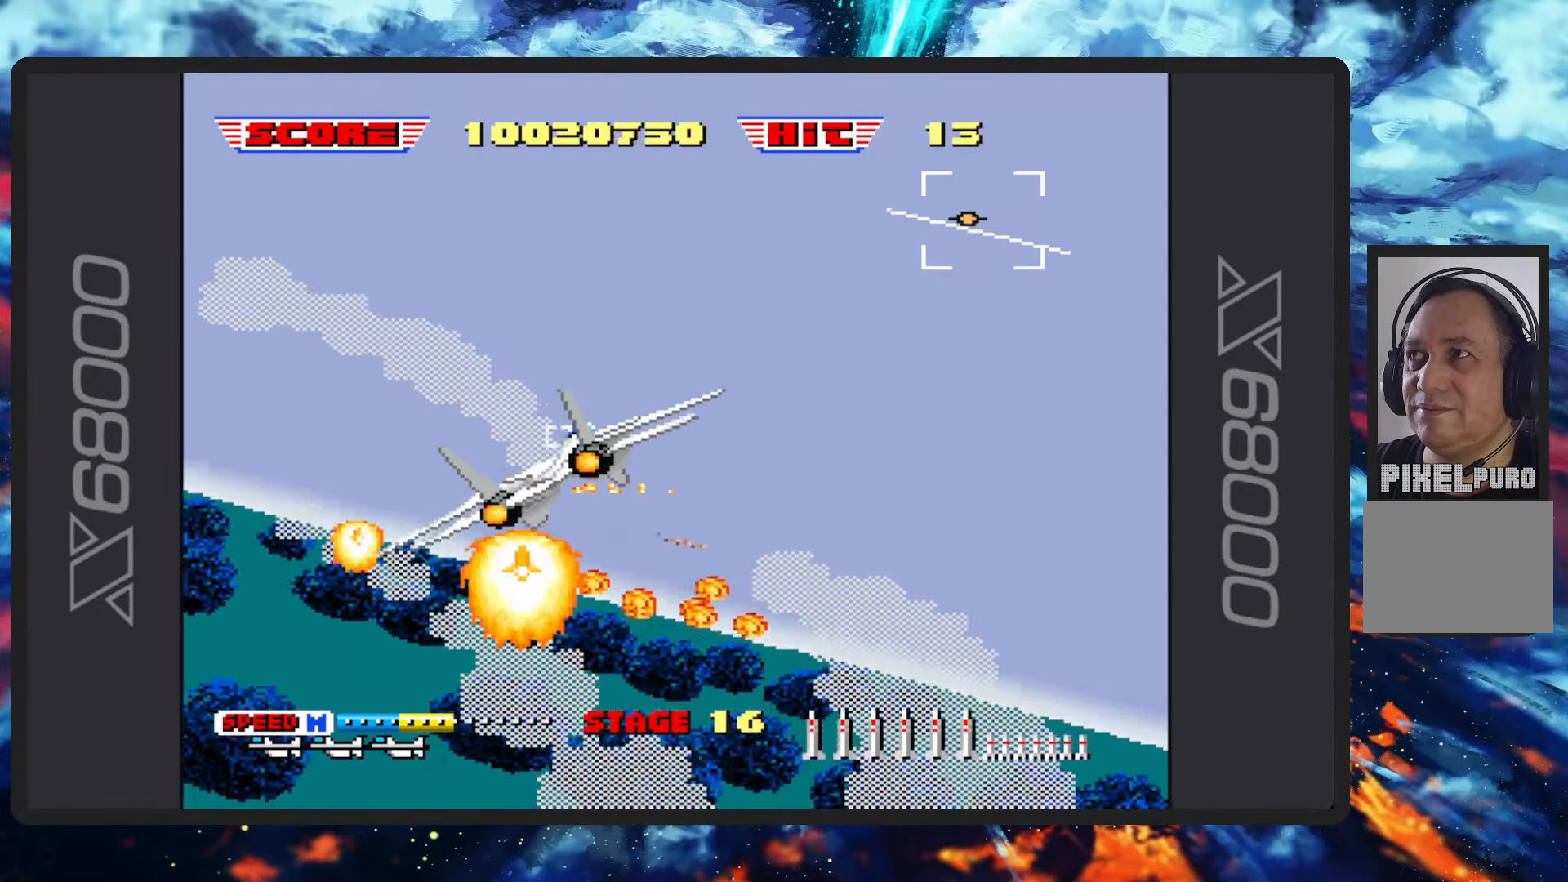
{"buttons": ["B"], "left_stick": "up-right", "events": [[134, "Y", "down"], [250, "Y", "up"], [351, "left_stick", "up"], [484, "left_stick", "up-right"]]}
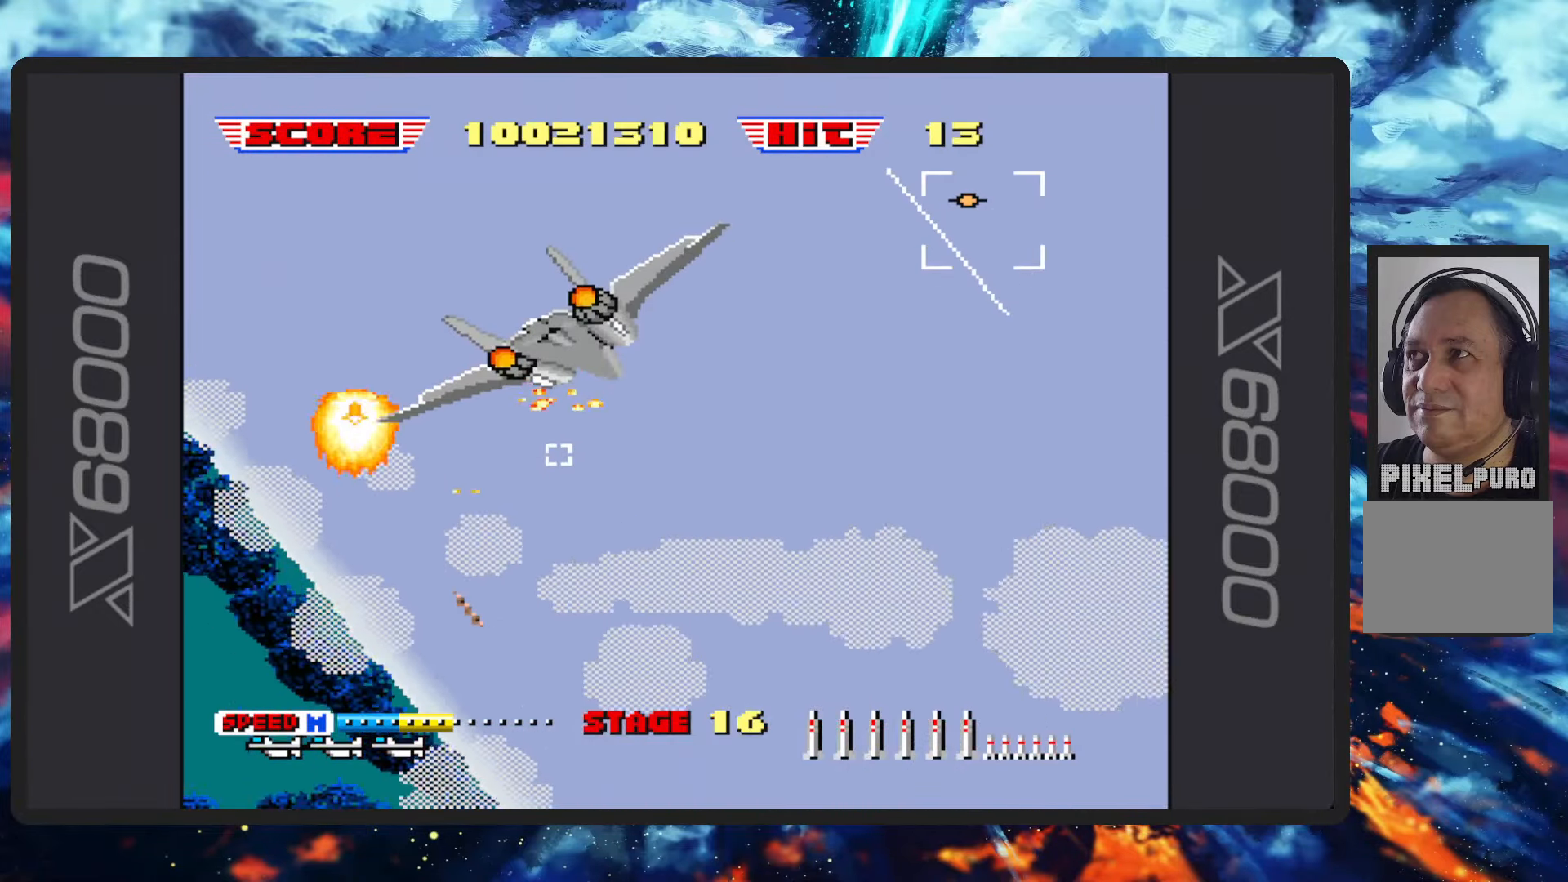
{"buttons": ["B"], "left_stick": "right", "events": [[267, "left_stick", "right"]]}
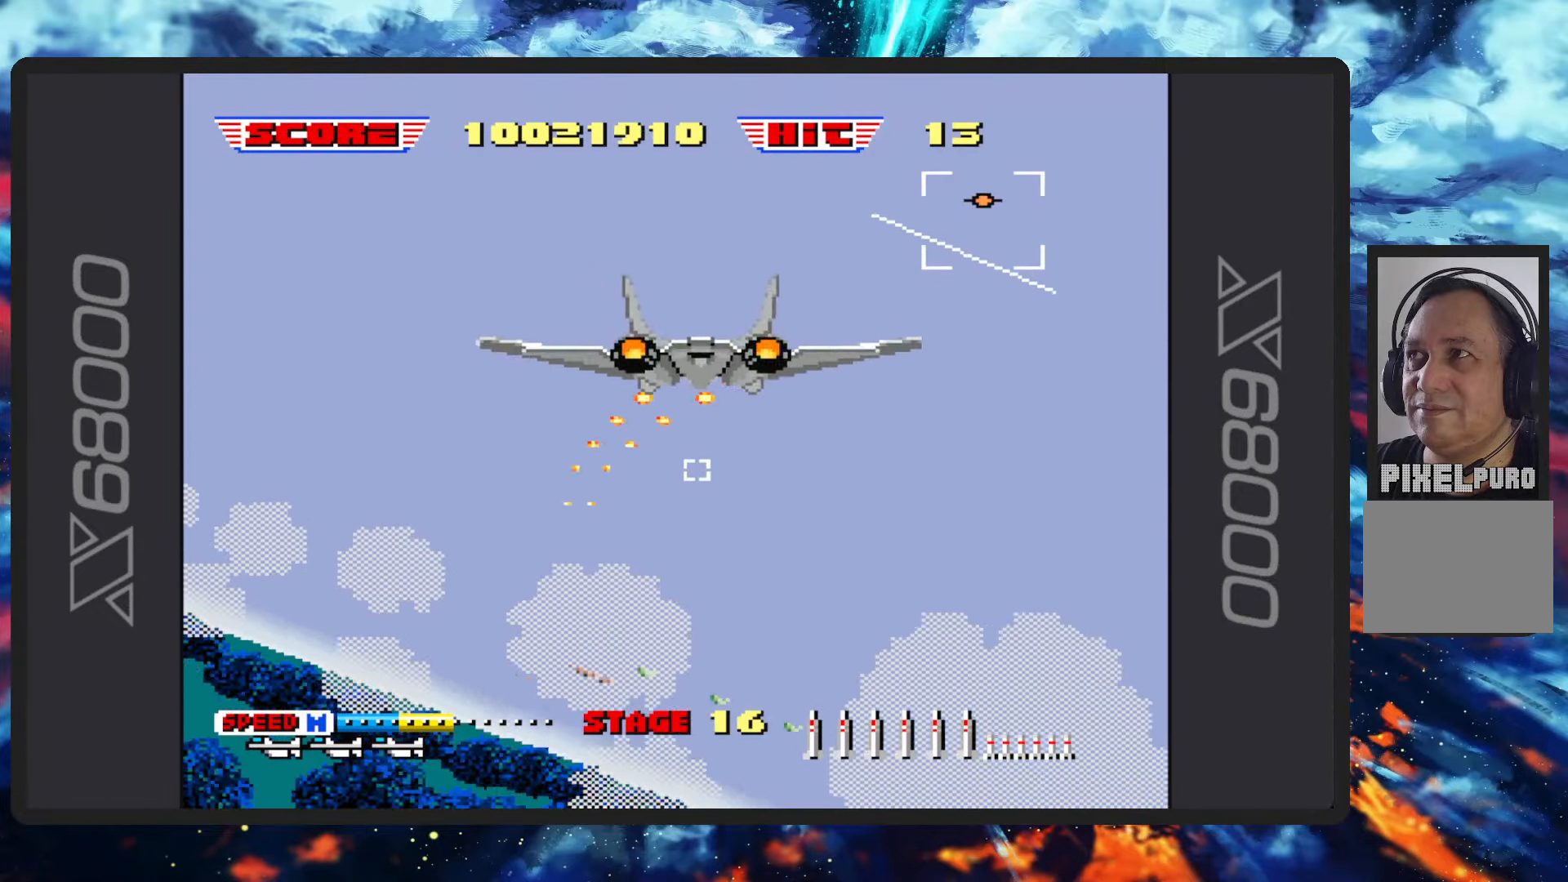
{"buttons": ["B"], "left_stick": "left", "events": [[117, "left_stick", "down"], [284, "left_stick", "left"]]}
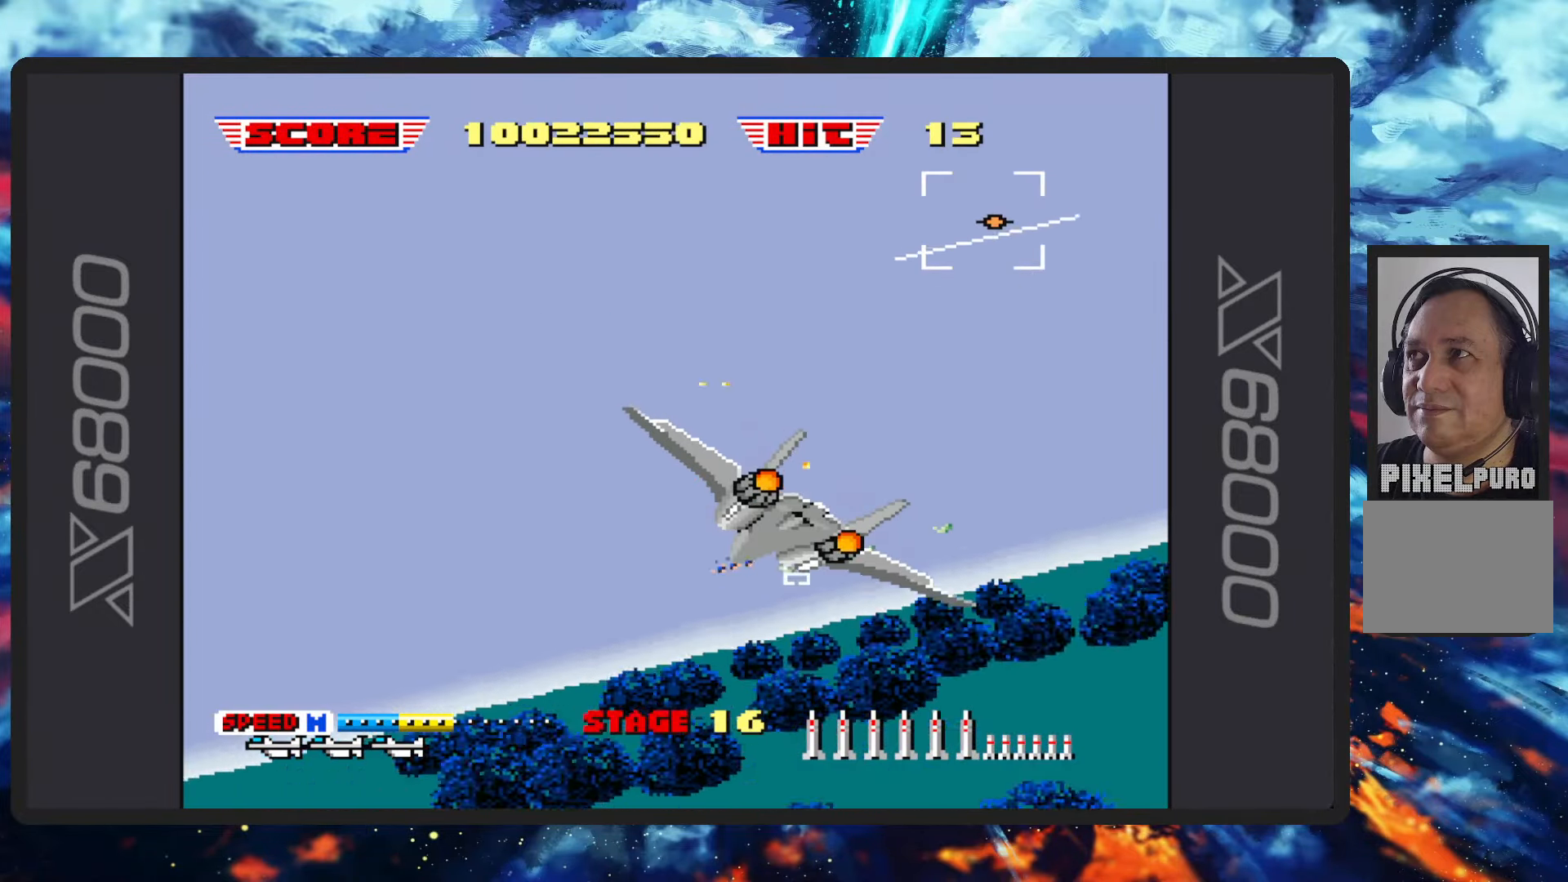
{"buttons": ["B"], "left_stick": "up-left", "events": [[100, "left_stick", "center"], [217, "left_stick", "up"], [250, "Y", "down"], [267, "left_stick", "up-left"], [400, "Y", "up"]]}
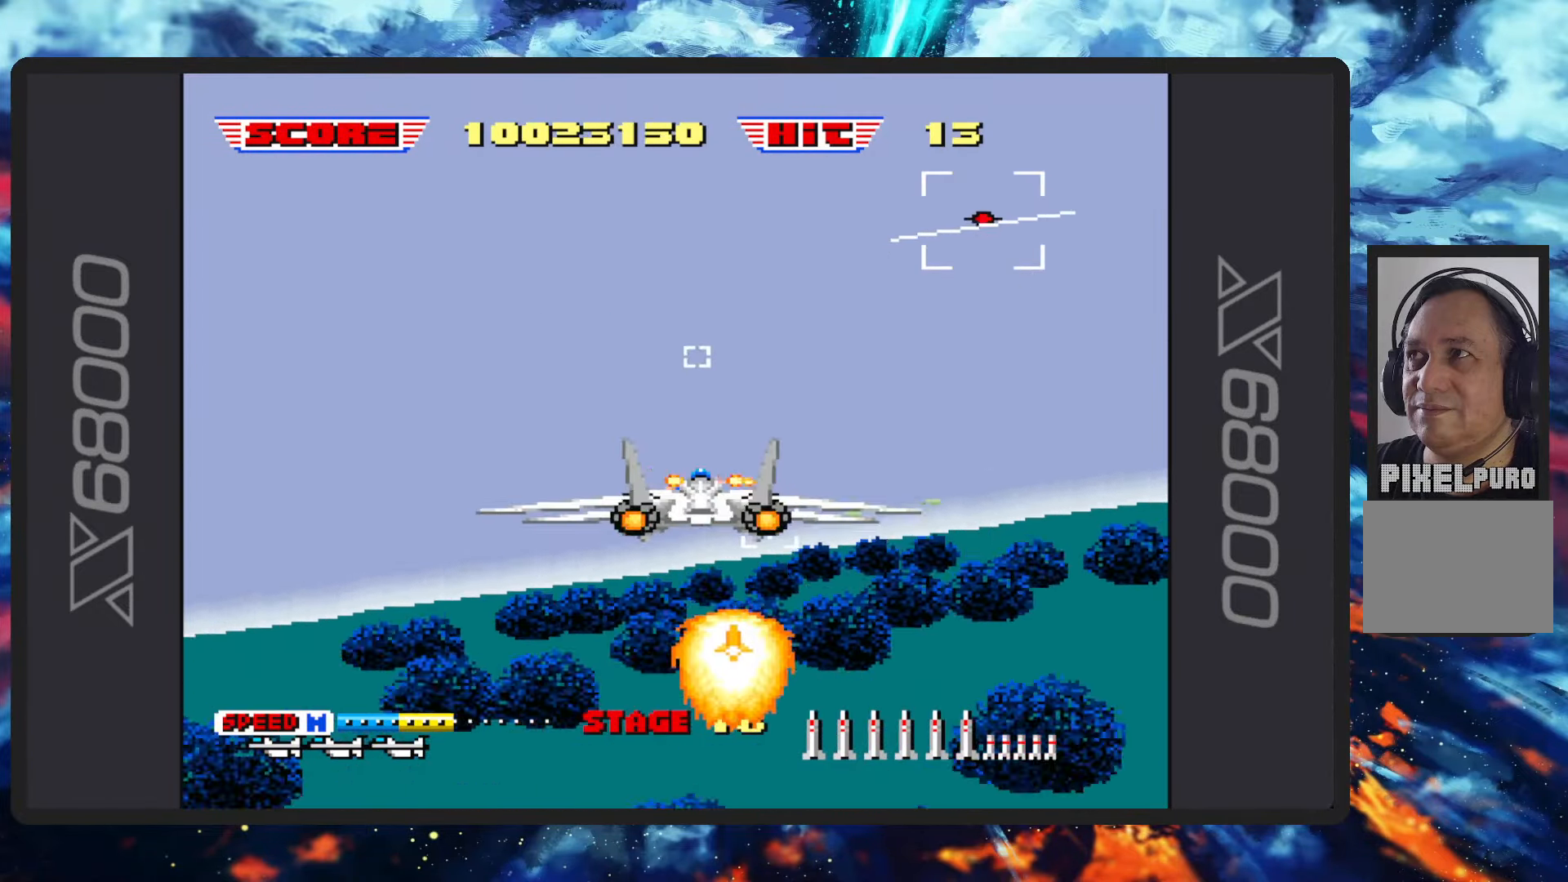
{"buttons": ["B"], "left_stick": "left", "events": [[50, "left_stick", "center"], [251, "left_stick", "left"]]}